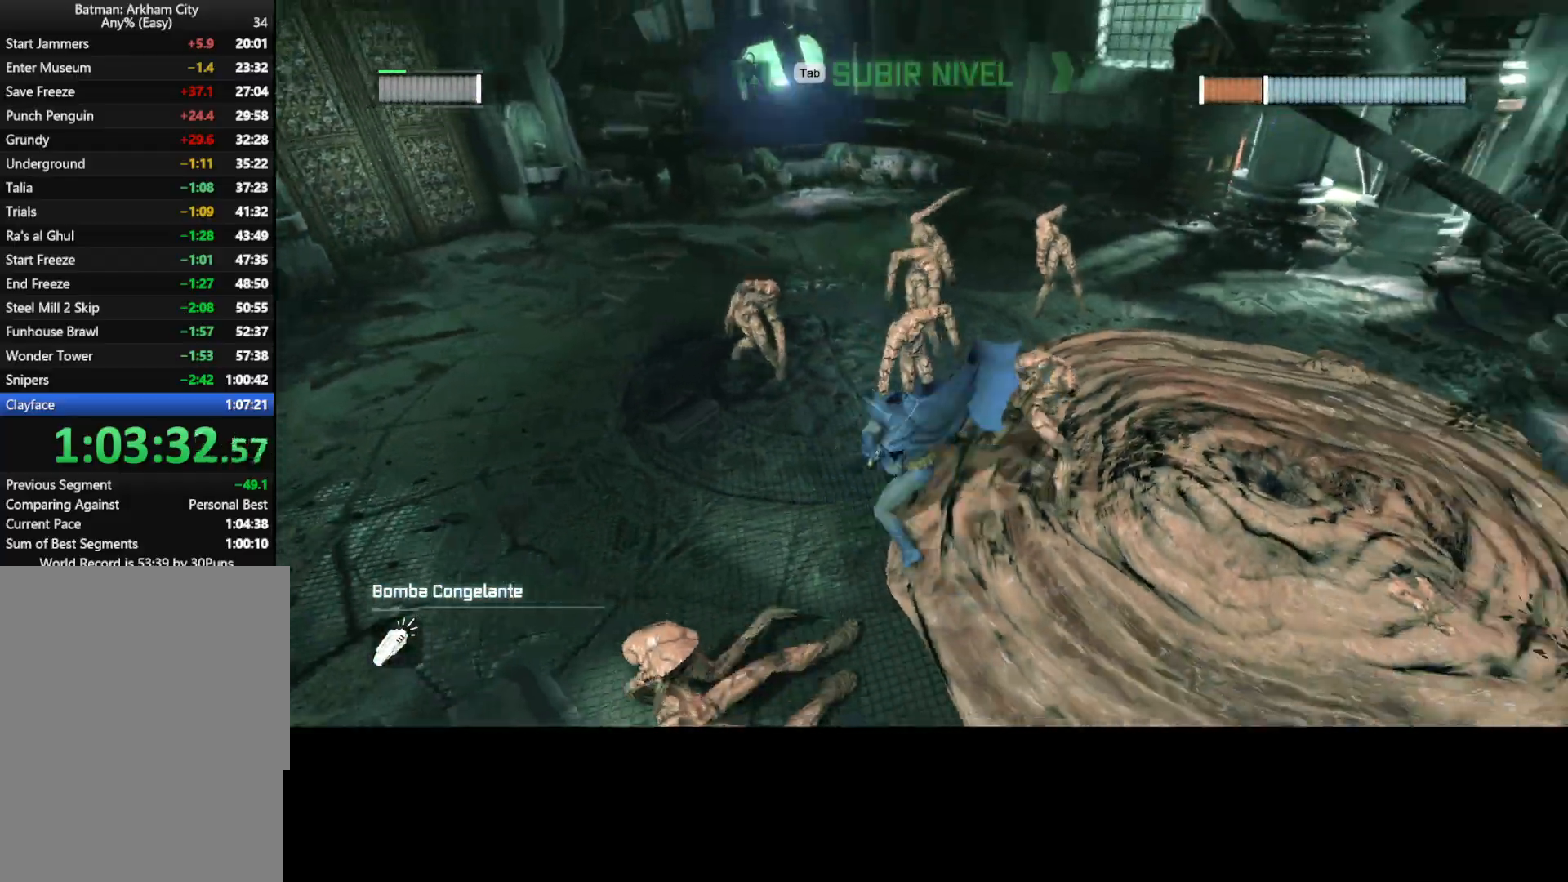
Gameplay with keyboard and mouse; each line is a JSON object with the keys and mouse buttons held at the frame after it. "events" lists presses ("down") and releases ("up") of "1", "2", "3", "4", "5", "a", "alt", "c", "caps_lock", "ctrl", "d", "e", "f", "g", "q", "r", "s", "shift", "t", "tab", "v", "w", "x", "z", "mouse_left", "mouse_wheel" and "mouse_right" between this image and that frame as [ms after this image, input, new state], when the widget could be followed in between. "mouse_left", "mouse_wheel", "mouse_right" = the "left", "wheel", "right" buttons of the "mouse" list. No other keys are recorded. "wheel" means that the mouse wheel is clicked or scrolled. "mouse_move" is the direction in which the mouse moves at that frame (one of eight, or "still"), when it could be read.
{"keys": ["w"], "mouse": ["left"], "mouse_move": "still", "events": [[50, "mouse_left", "down"], [100, "mouse_left", "up"], [150, "mouse_left", "down"], [250, "mouse_left", "up"], [283, "mouse_left", "down"], [383, "mouse_left", "up"], [417, "mouse_left", "down"]]}
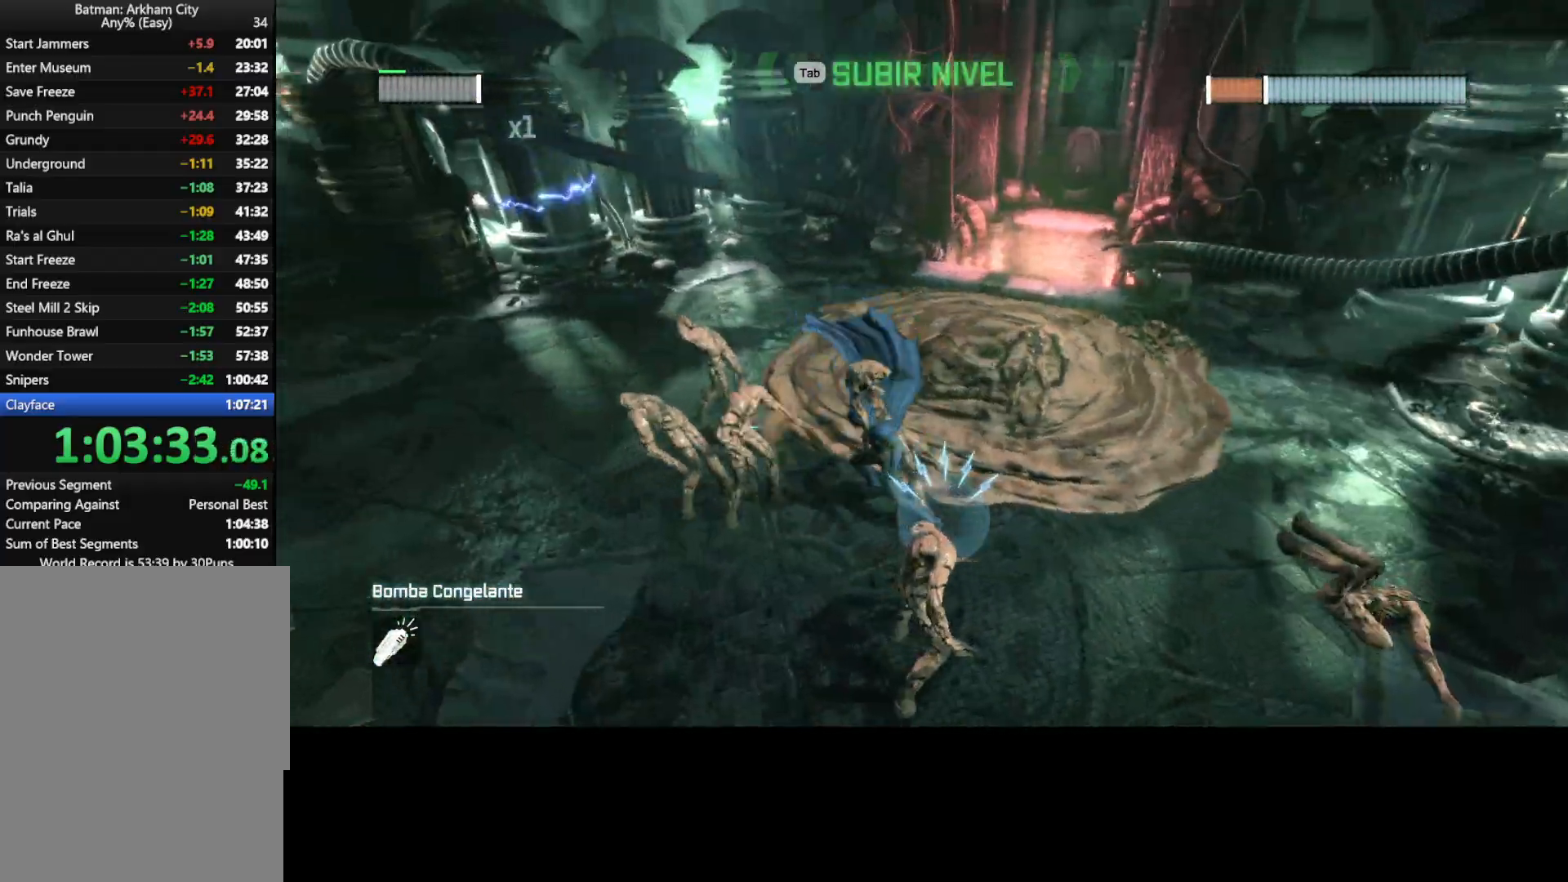
{"keys": ["w"], "mouse": ["left"], "mouse_move": "down-left", "events": [[17, "mouse_left", "up"], [67, "mouse_left", "down"], [167, "mouse_left", "up"], [200, "mouse_left", "down"], [300, "mouse_left", "up"], [350, "mouse_left", "down"], [433, "mouse_left", "up"], [483, "mouse_left", "down"]]}
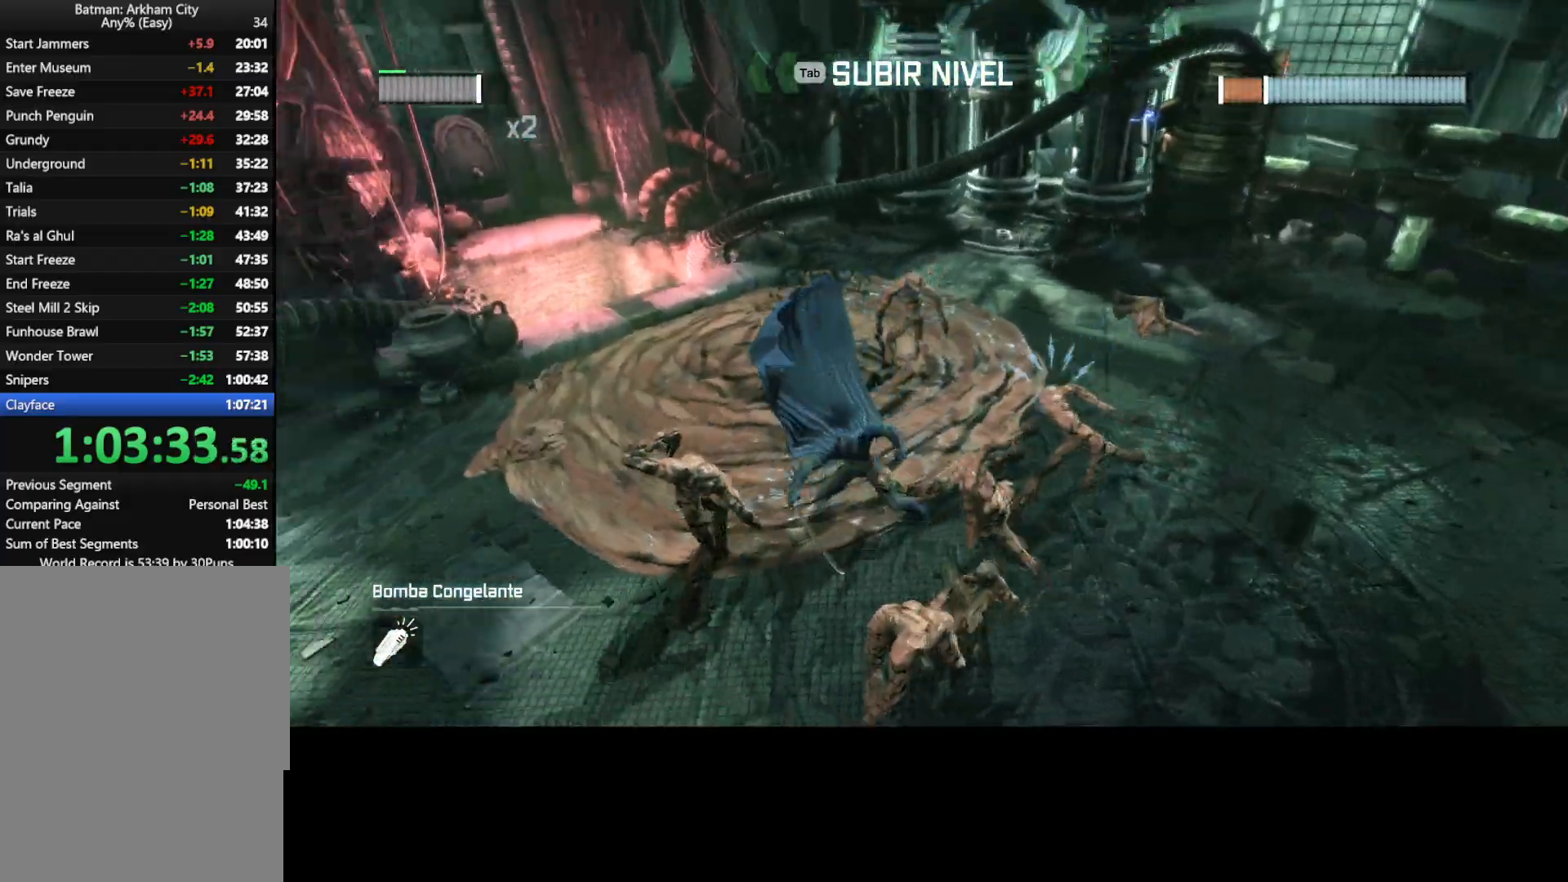
{"keys": ["w"], "mouse": [], "mouse_move": "still", "events": [[83, "mouse_left", "up"], [133, "mouse_left", "down"], [217, "mouse_left", "up"], [267, "mouse_left", "down"], [317, "mouse_left", "up"], [417, "mouse_left", "down"], [467, "mouse_left", "up"]]}
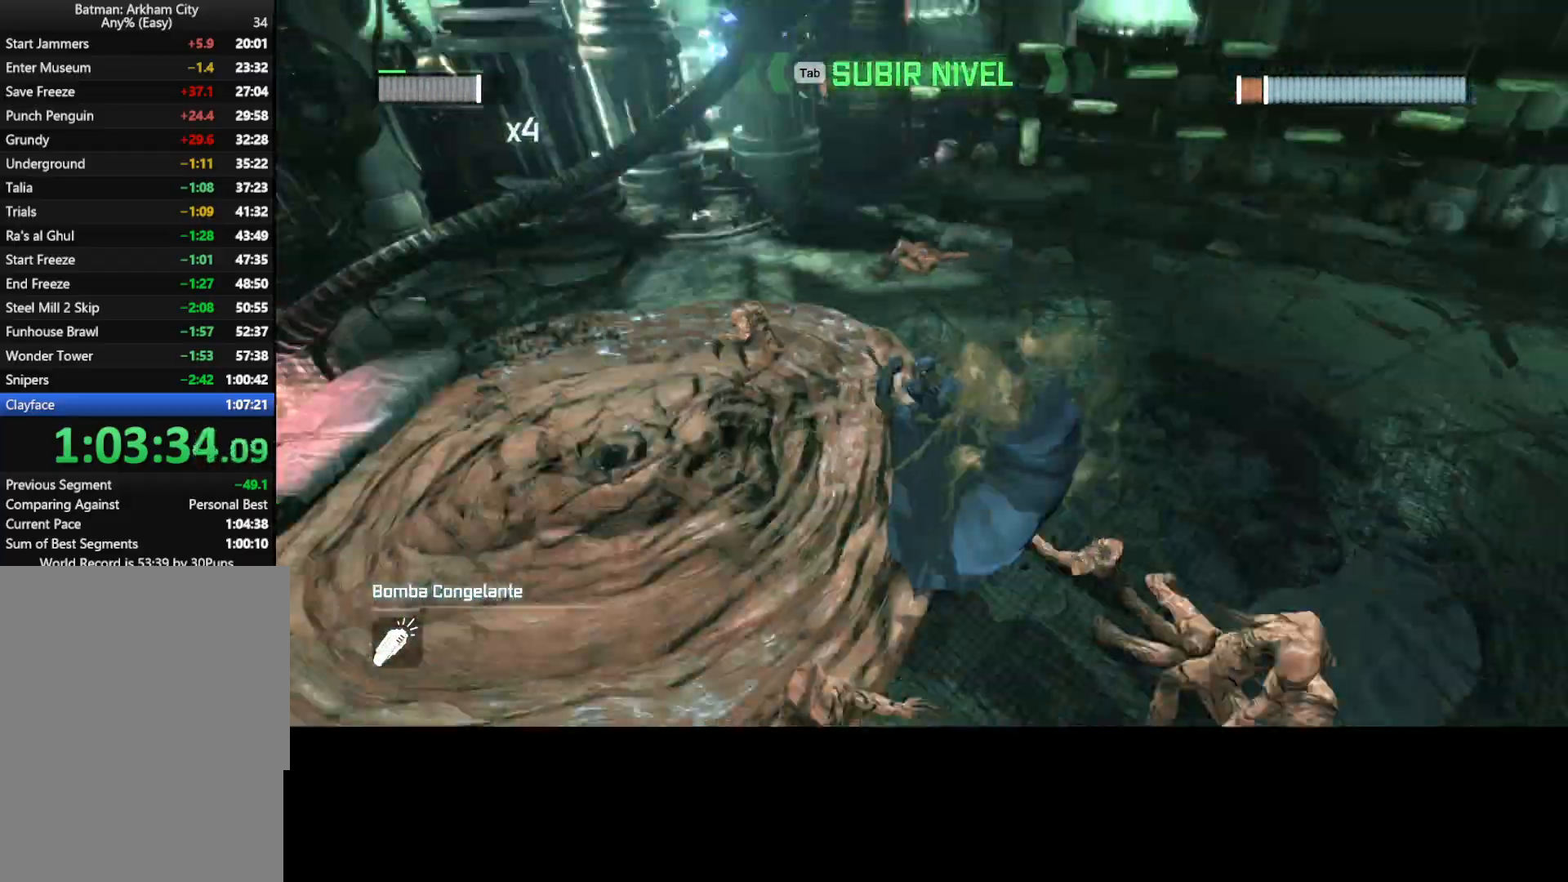
{"keys": ["w"], "mouse": [], "mouse_move": "left", "events": [[50, "mouse_left", "down"], [100, "mouse_left", "up"], [183, "mouse_left", "down"], [233, "mouse_left", "up"]]}
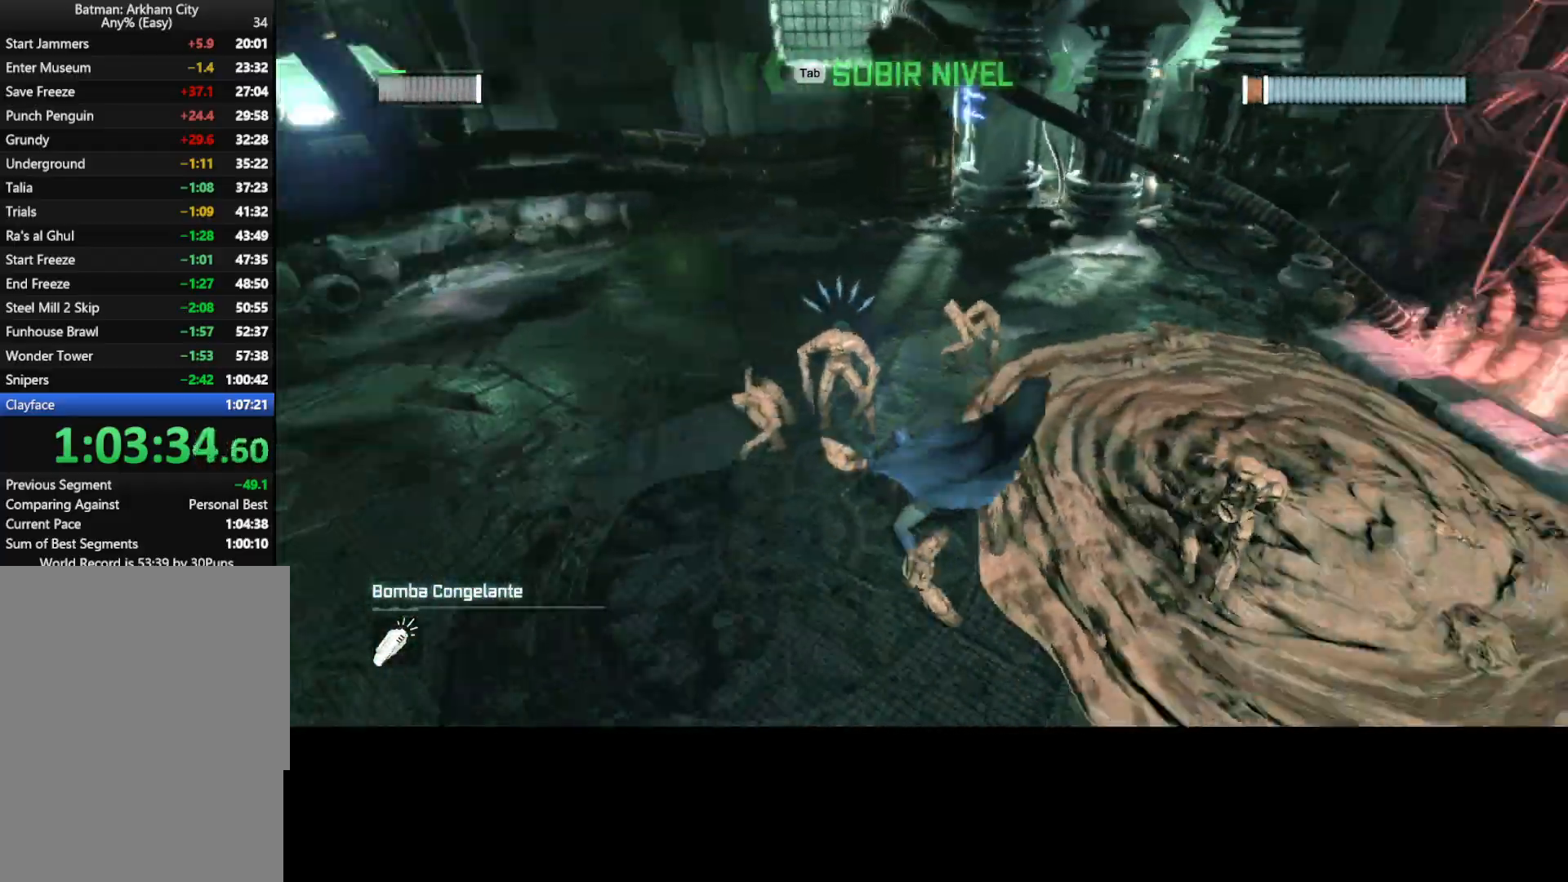
{"keys": ["w"], "mouse": ["left"], "mouse_move": "still", "events": [[17, "mouse_left", "down"], [67, "mouse_left", "up"], [150, "mouse_left", "down"], [250, "mouse_left", "up"], [300, "mouse_left", "down"], [400, "mouse_left", "up"], [433, "mouse_left", "down"]]}
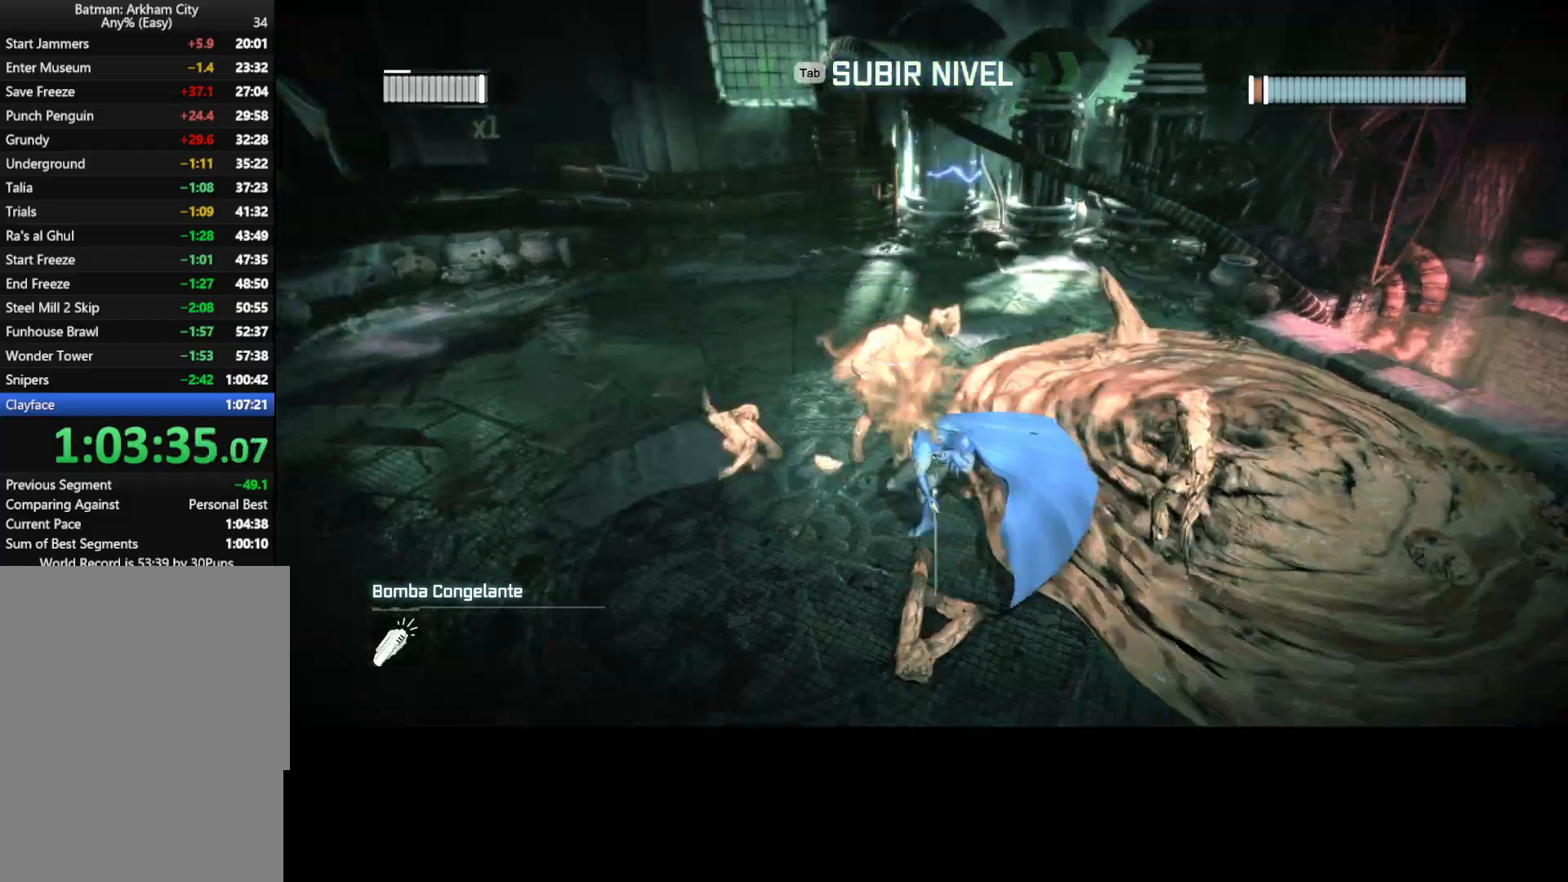
{"keys": ["w"], "mouse": ["left"], "mouse_move": "left", "events": [[33, "mouse_left", "up"], [83, "mouse_left", "down"], [183, "mouse_left", "up"], [233, "mouse_left", "down"], [267, "mouse_left", "up"], [367, "mouse_left", "down"], [417, "mouse_left", "up"], [500, "mouse_left", "down"]]}
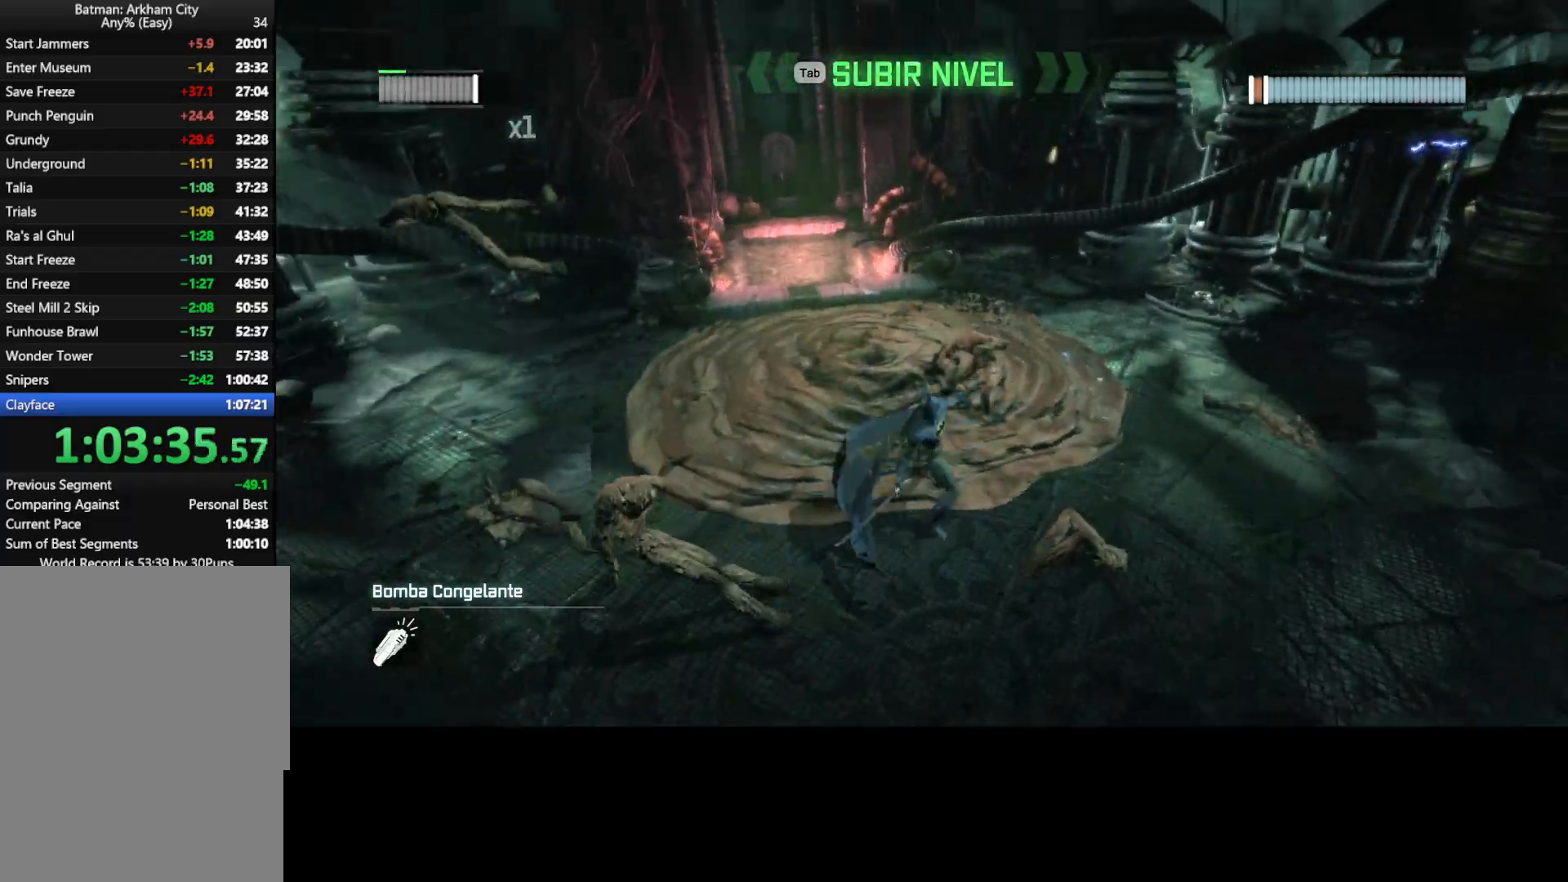
{"keys": ["w"], "mouse": ["left"], "mouse_move": "left", "events": [[100, "mouse_left", "up"], [150, "mouse_left", "down"], [183, "mouse_left", "up"], [333, "mouse_left", "down"], [383, "mouse_left", "up"], [467, "mouse_left", "down"]]}
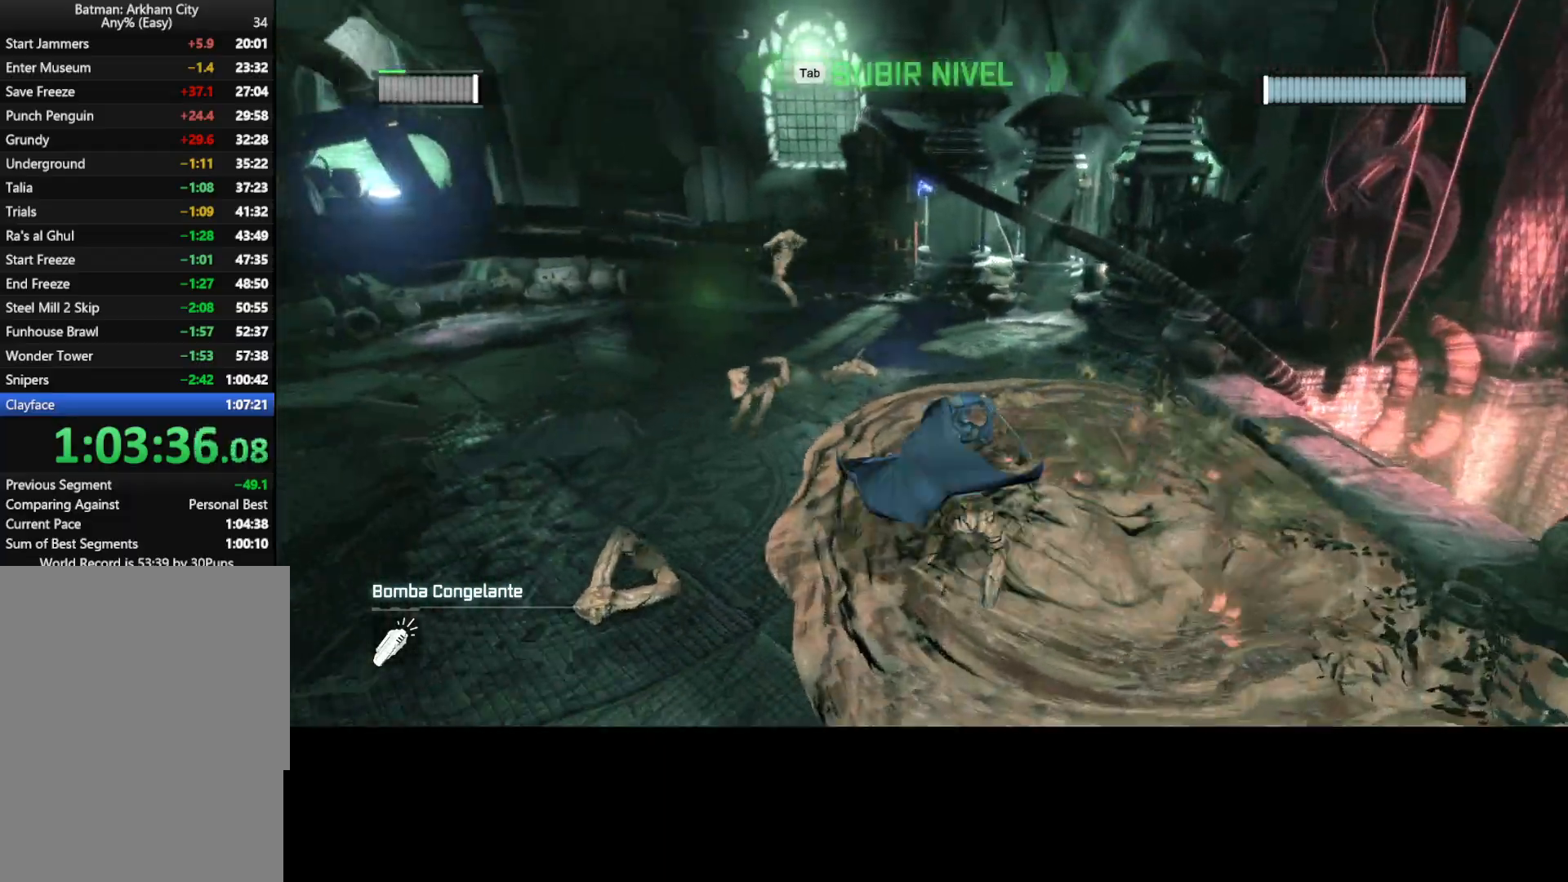
{"keys": ["w"], "mouse": [], "mouse_move": "still", "events": [[67, "mouse_left", "up"], [117, "mouse_left", "down"], [200, "mouse_left", "up"]]}
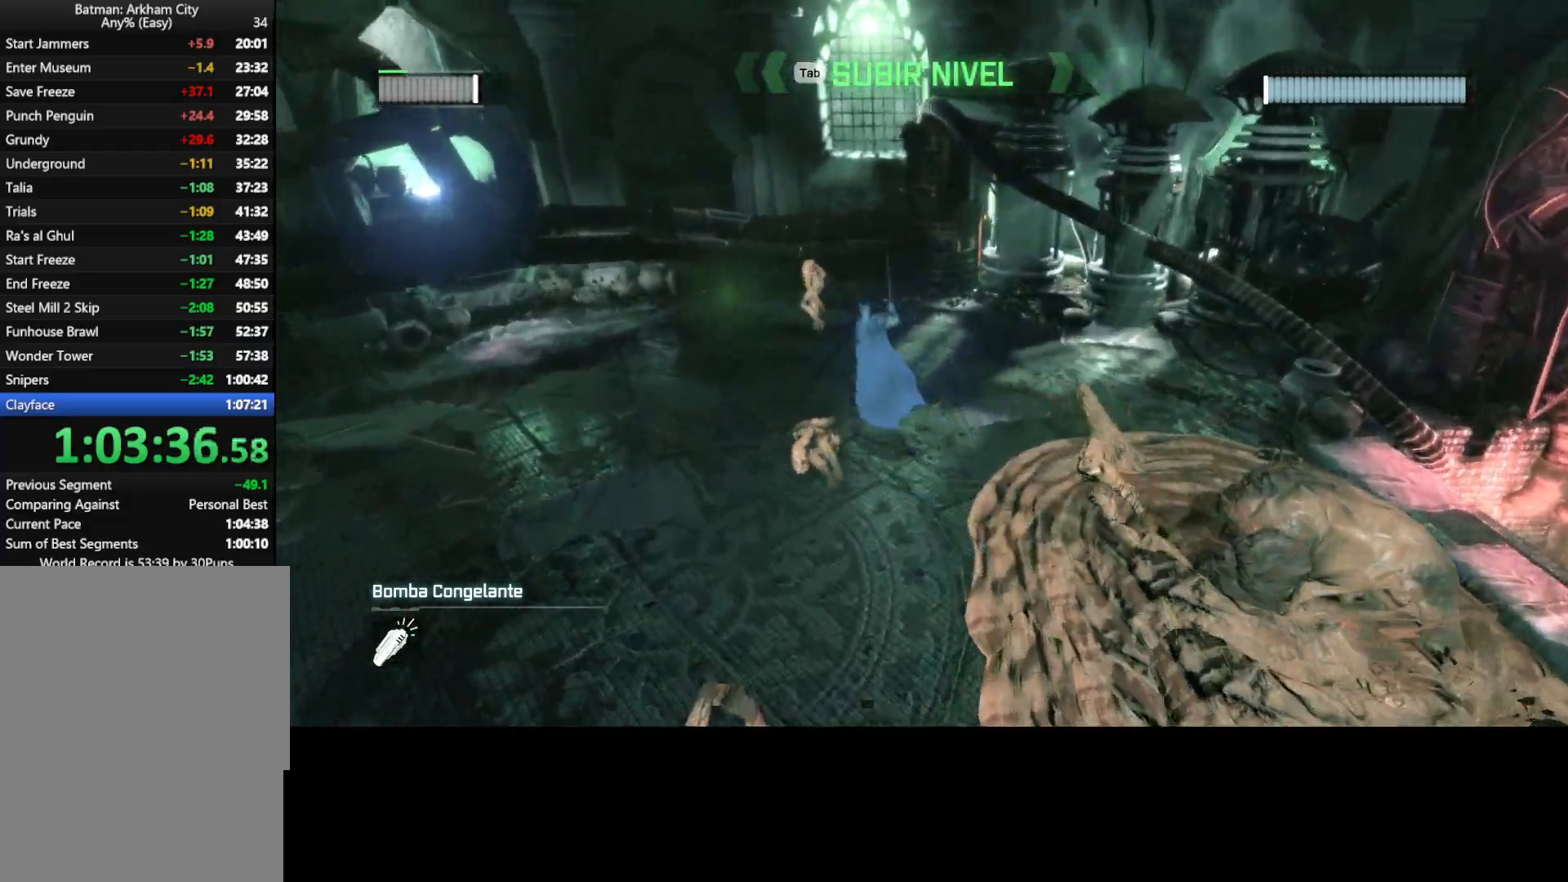
{"keys": ["w"], "mouse": [], "mouse_move": "right", "events": []}
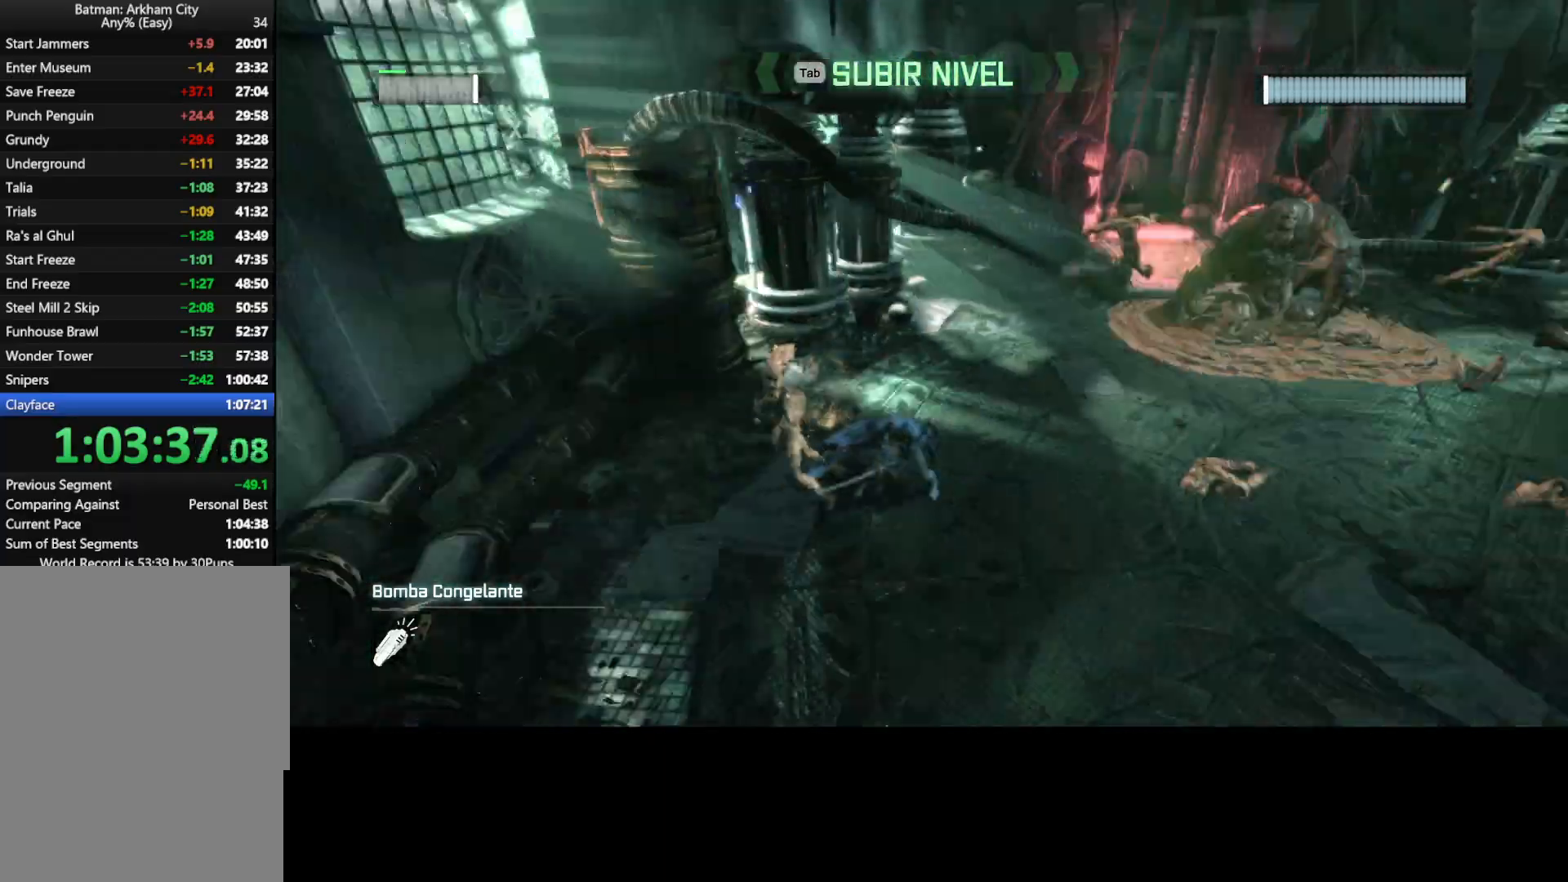
{"keys": ["w"], "mouse": [], "mouse_move": "still", "events": []}
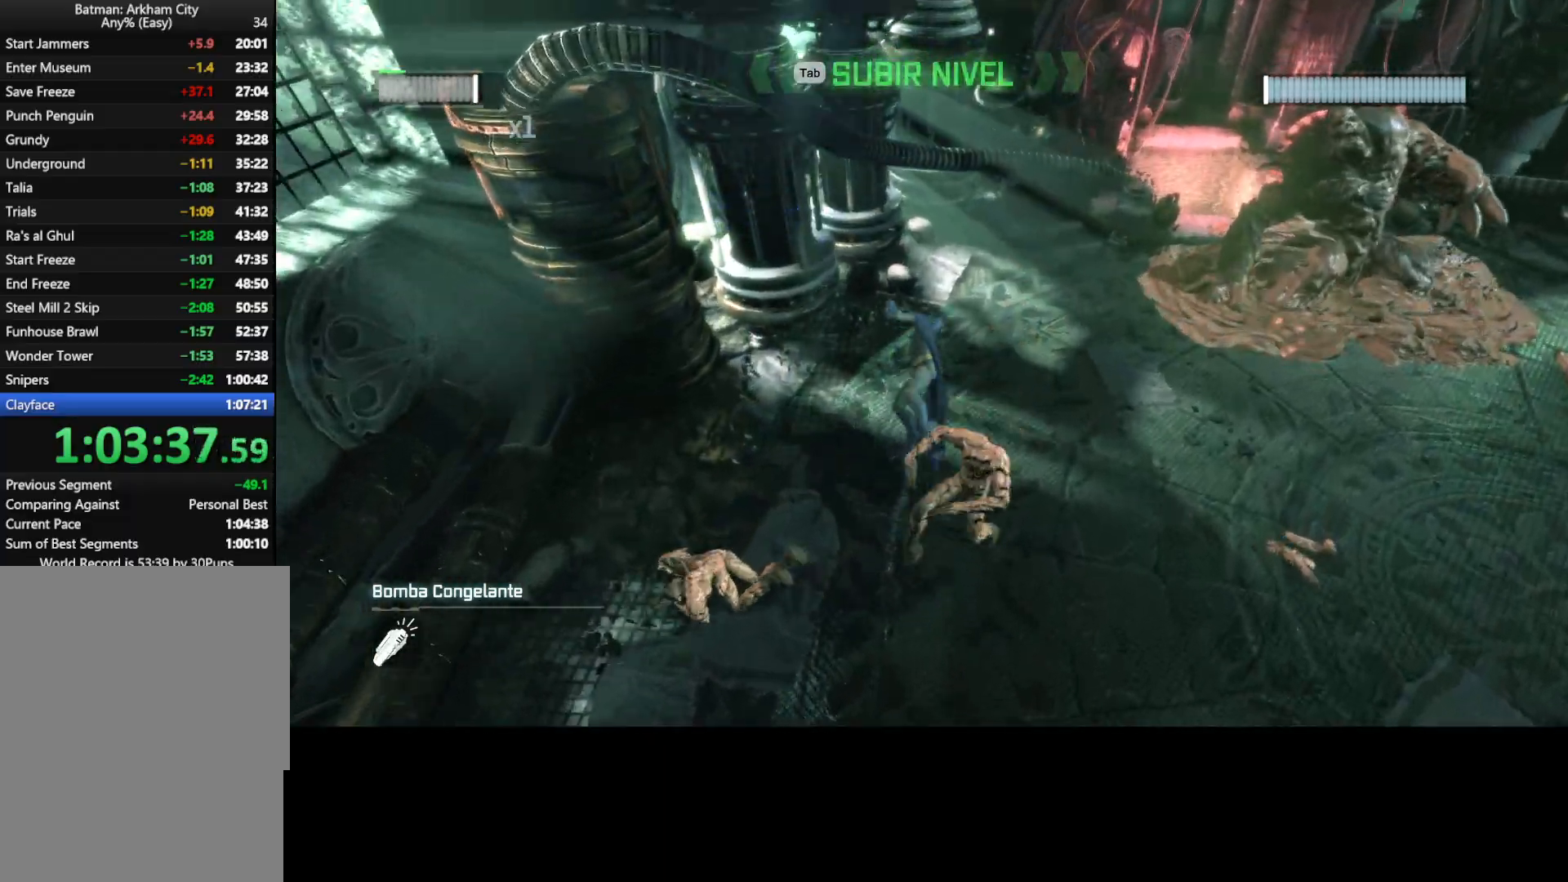
{"keys": ["g"], "mouse": [], "mouse_move": "up-right", "events": [[250, "g", "down"], [300, "g", "up"], [300, "w", "up"], [350, "g", "down"], [400, "g", "up"], [450, "g", "down"]]}
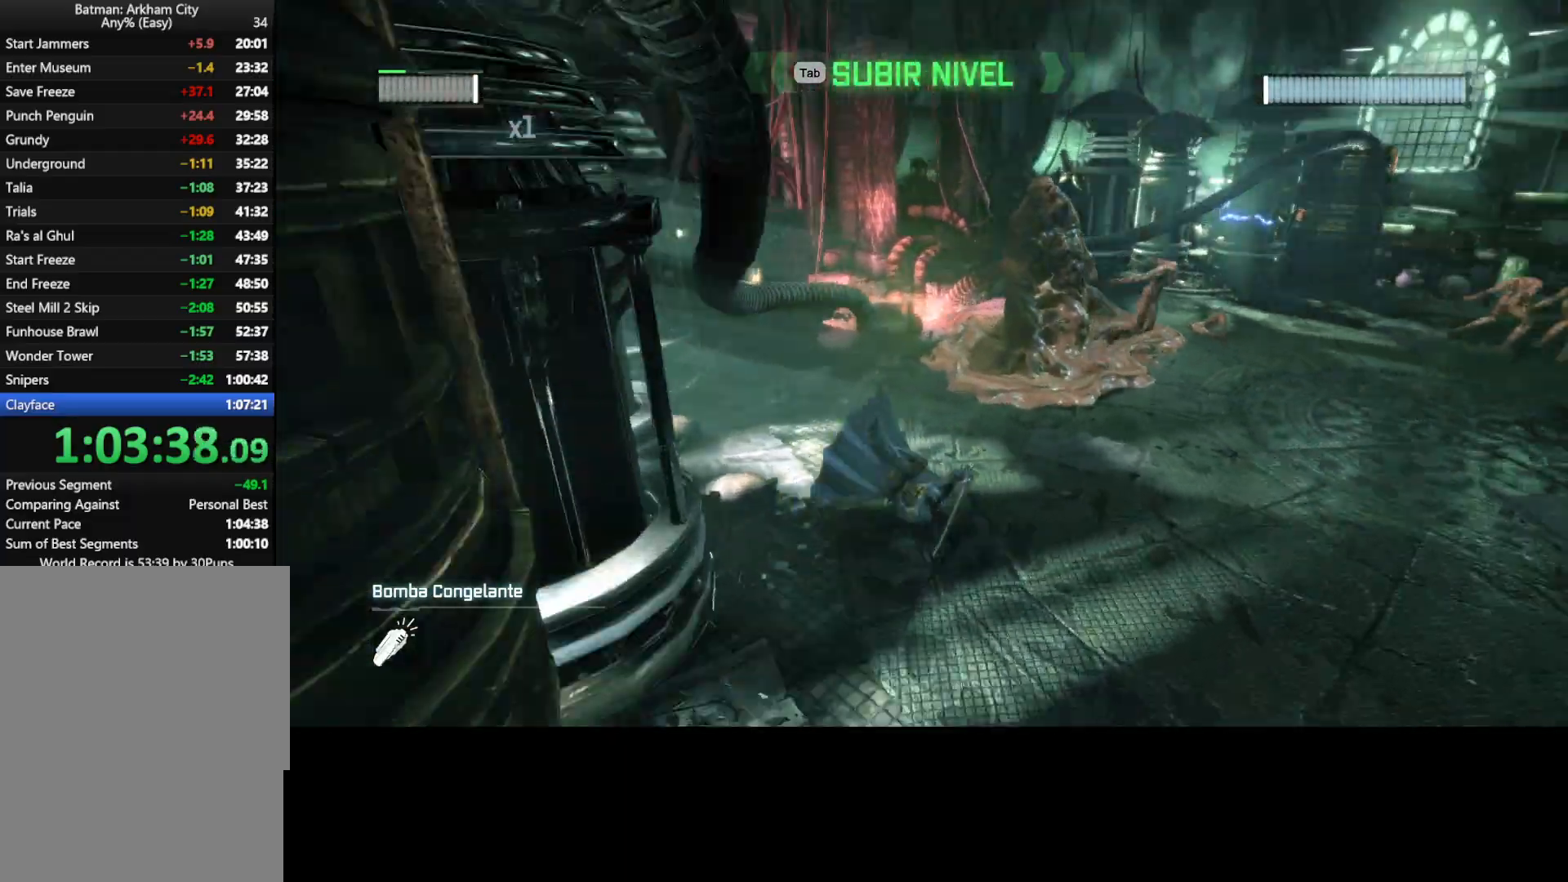
{"keys": [], "mouse": [], "mouse_move": "right", "events": [[33, "g", "up"], [83, "g", "down"], [133, "g", "up"], [217, "g", "down"], [267, "g", "up"], [317, "g", "down"], [367, "g", "up"], [450, "g", "down"], [500, "g", "up"]]}
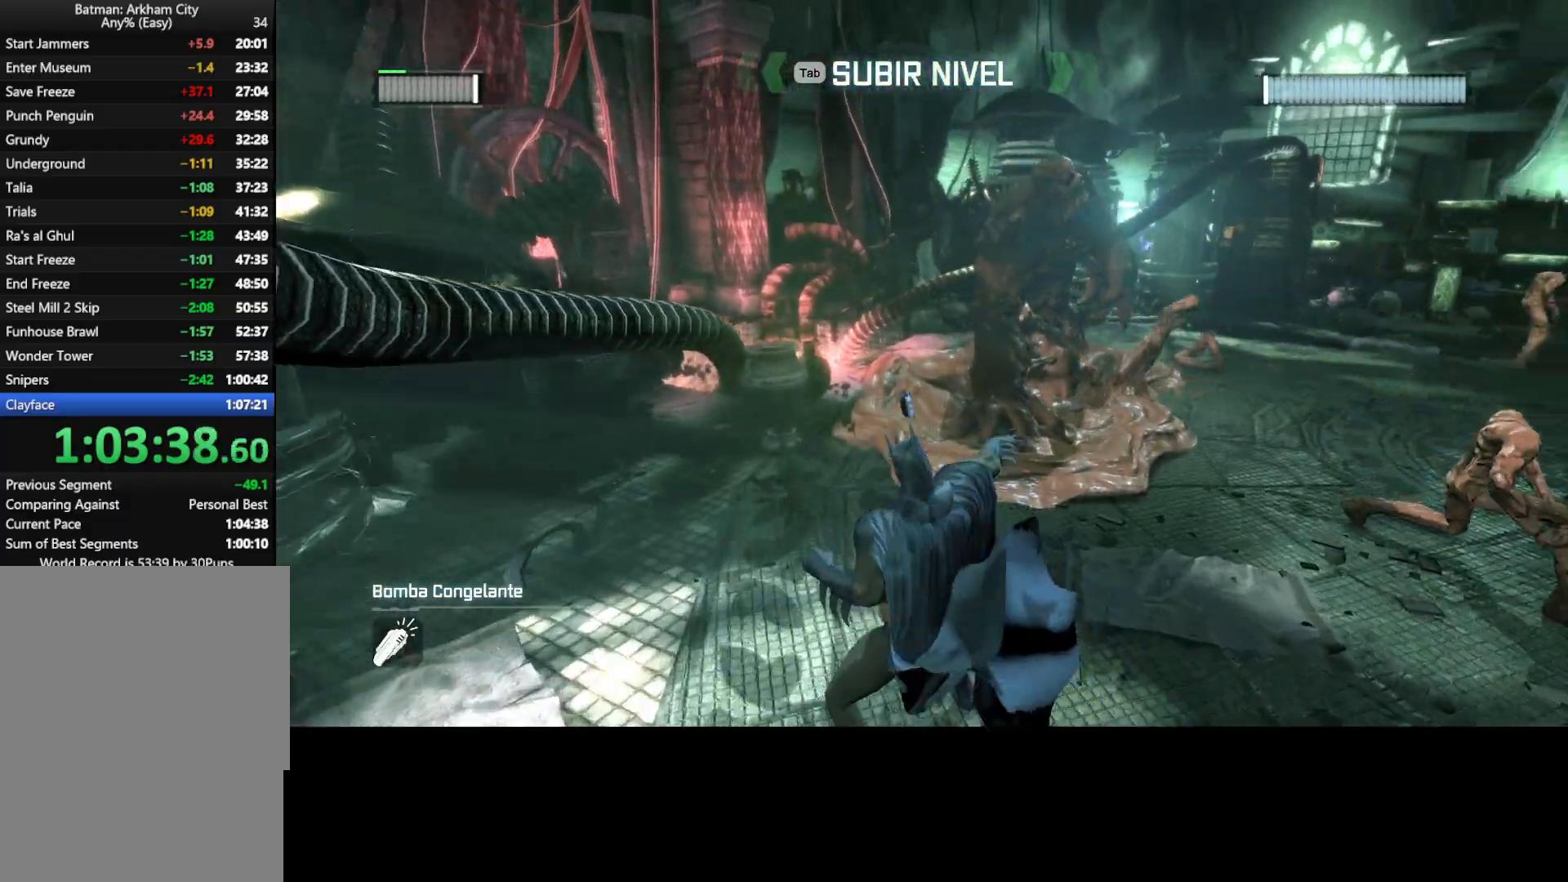
{"keys": ["g"], "mouse": [], "mouse_move": "down", "events": [[100, "g", "down"], [150, "g", "up"], [333, "g", "down"], [383, "g", "up"], [467, "g", "down"]]}
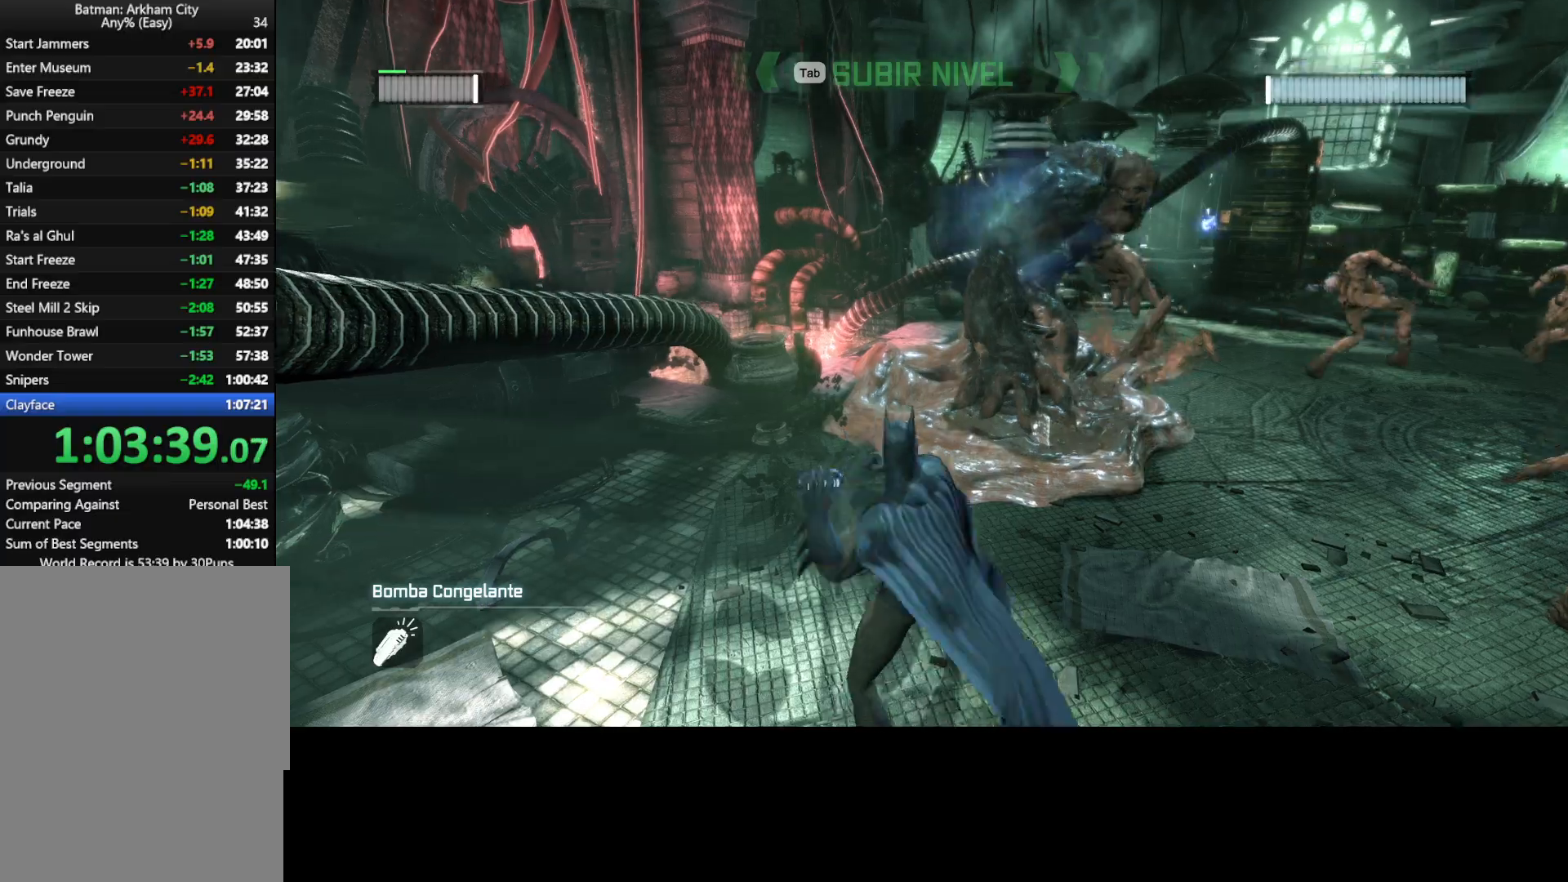
{"keys": ["g"], "mouse": [], "mouse_move": "still", "events": [[17, "g", "up"], [117, "g", "down"], [167, "g", "up"], [250, "g", "down"], [300, "g", "up"], [350, "g", "down"], [433, "g", "up"], [483, "g", "down"]]}
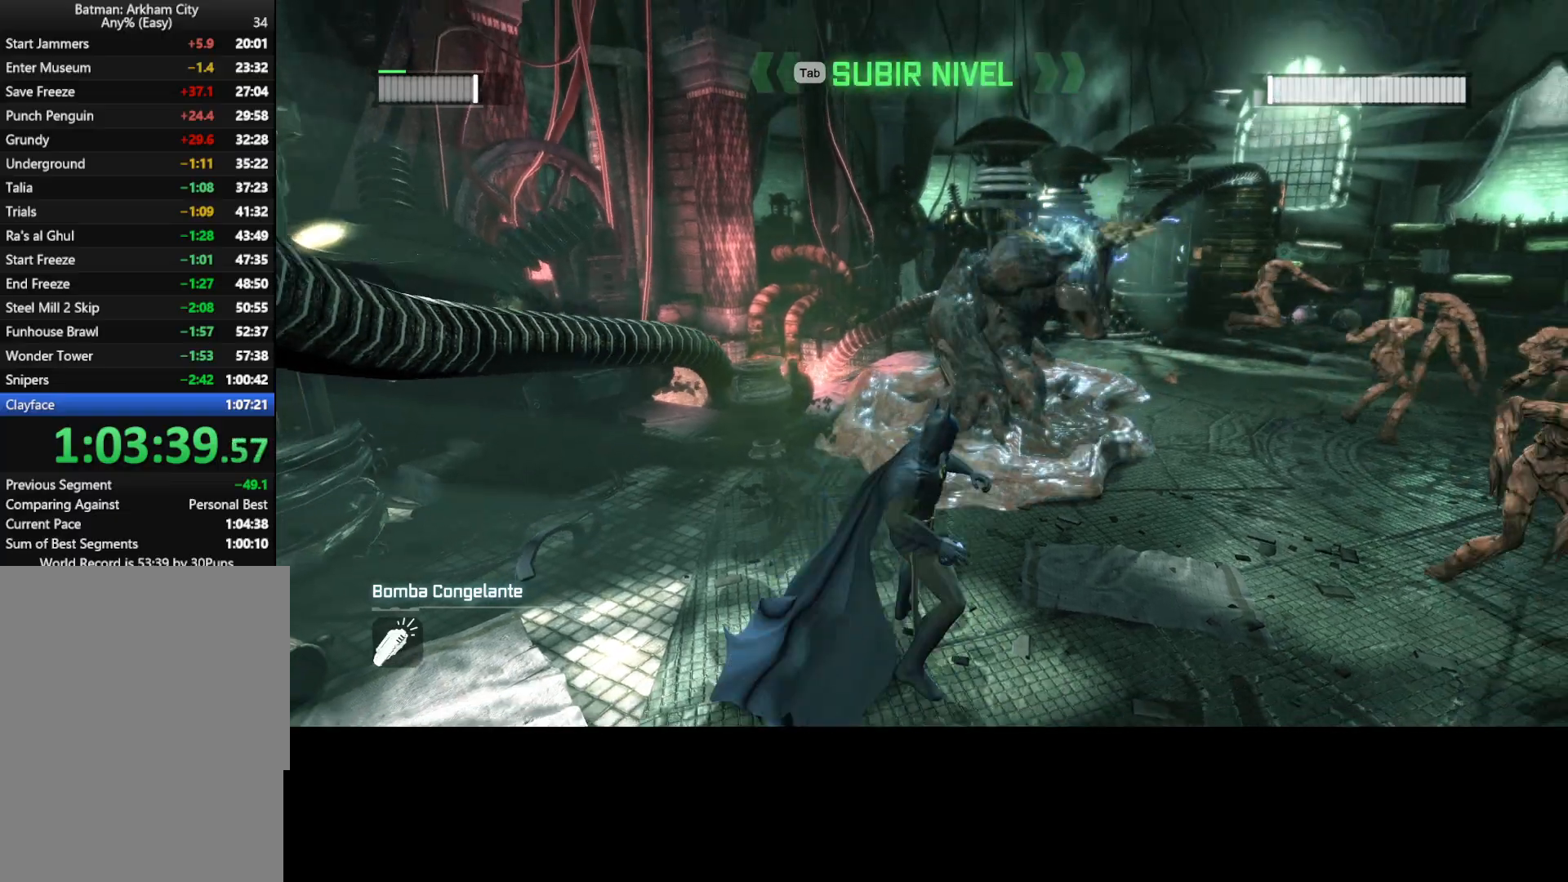
{"keys": [], "mouse": [], "mouse_move": "still", "events": [[33, "g", "up"], [267, "g", "down"], [317, "g", "up"], [417, "g", "down"], [467, "g", "up"]]}
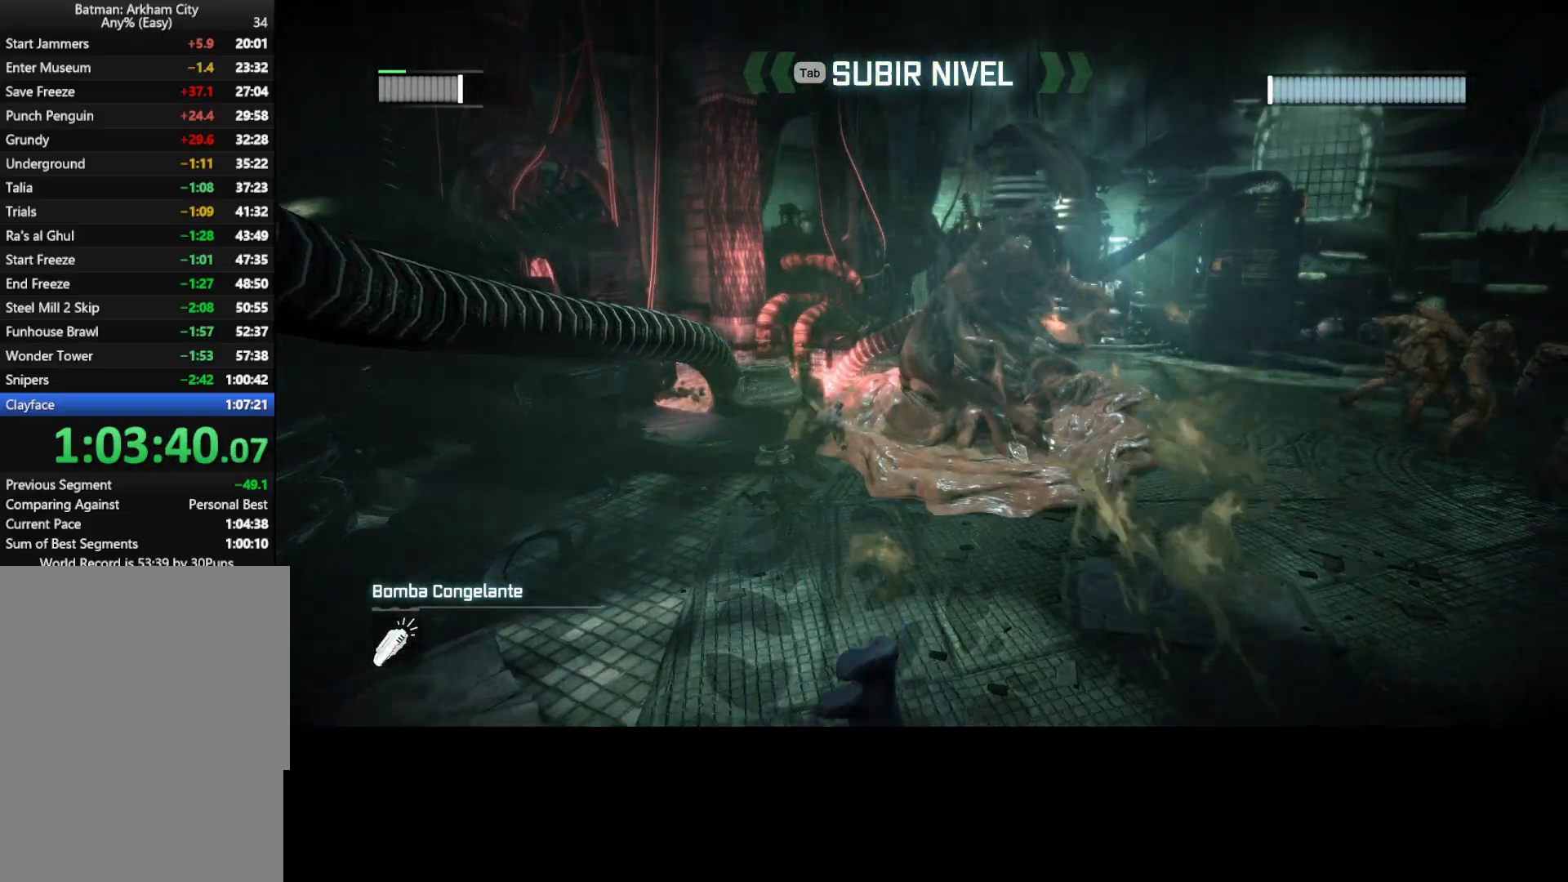
{"keys": ["w"], "mouse": [], "mouse_move": "still", "events": [[50, "g", "down"], [183, "g", "up"], [283, "g", "down"], [383, "g", "up"], [433, "w", "down"]]}
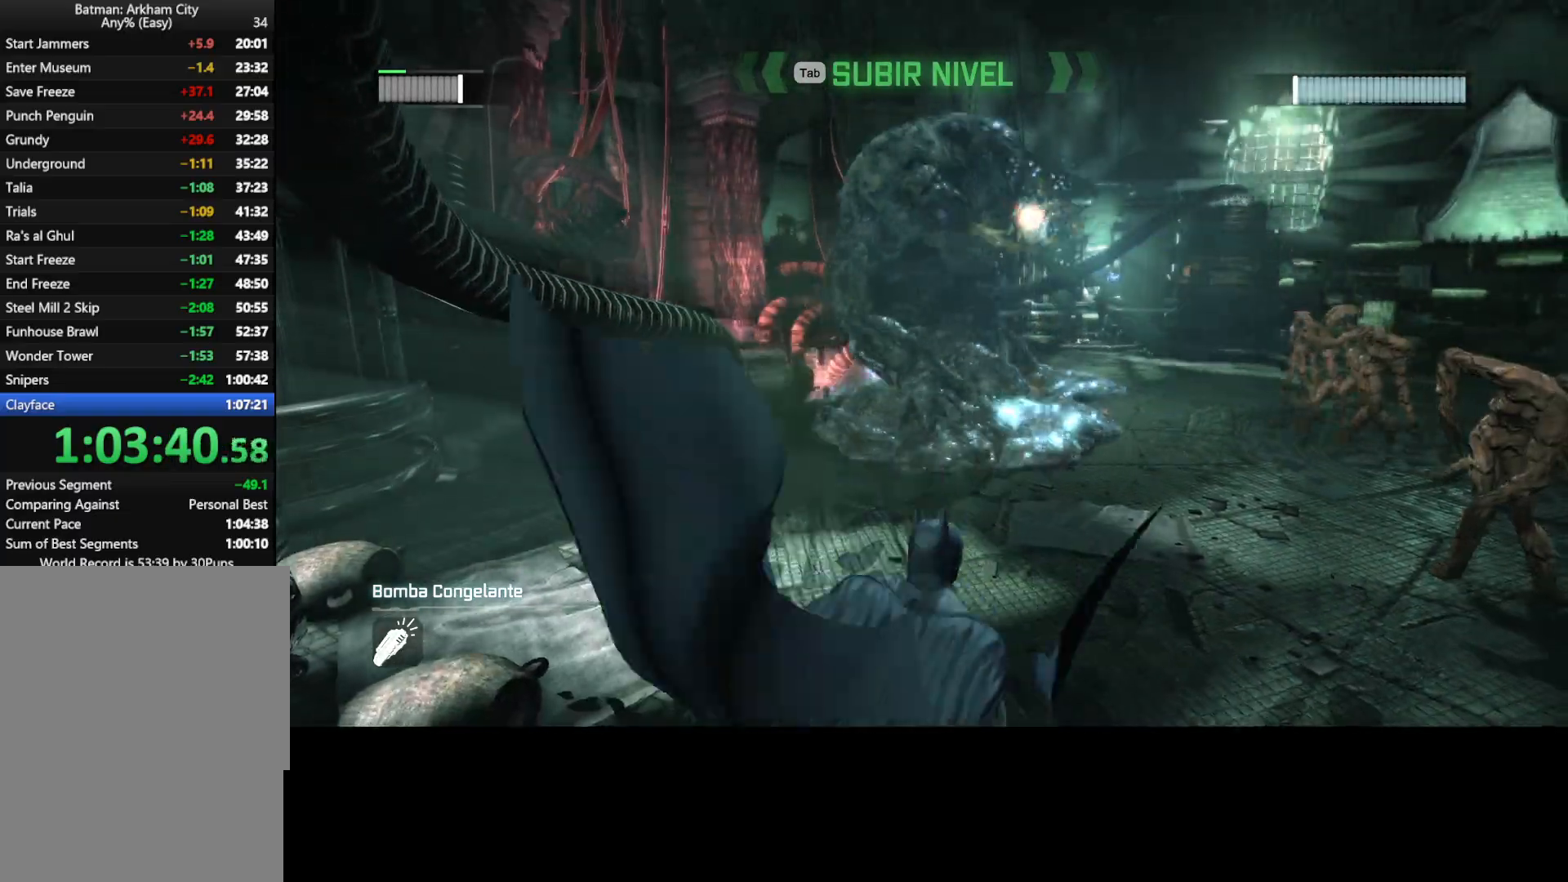
{"keys": ["w"], "mouse": [], "mouse_move": "still", "events": [[17, "g", "down"], [67, "g", "up"], [250, "g", "down"], [300, "g", "up"]]}
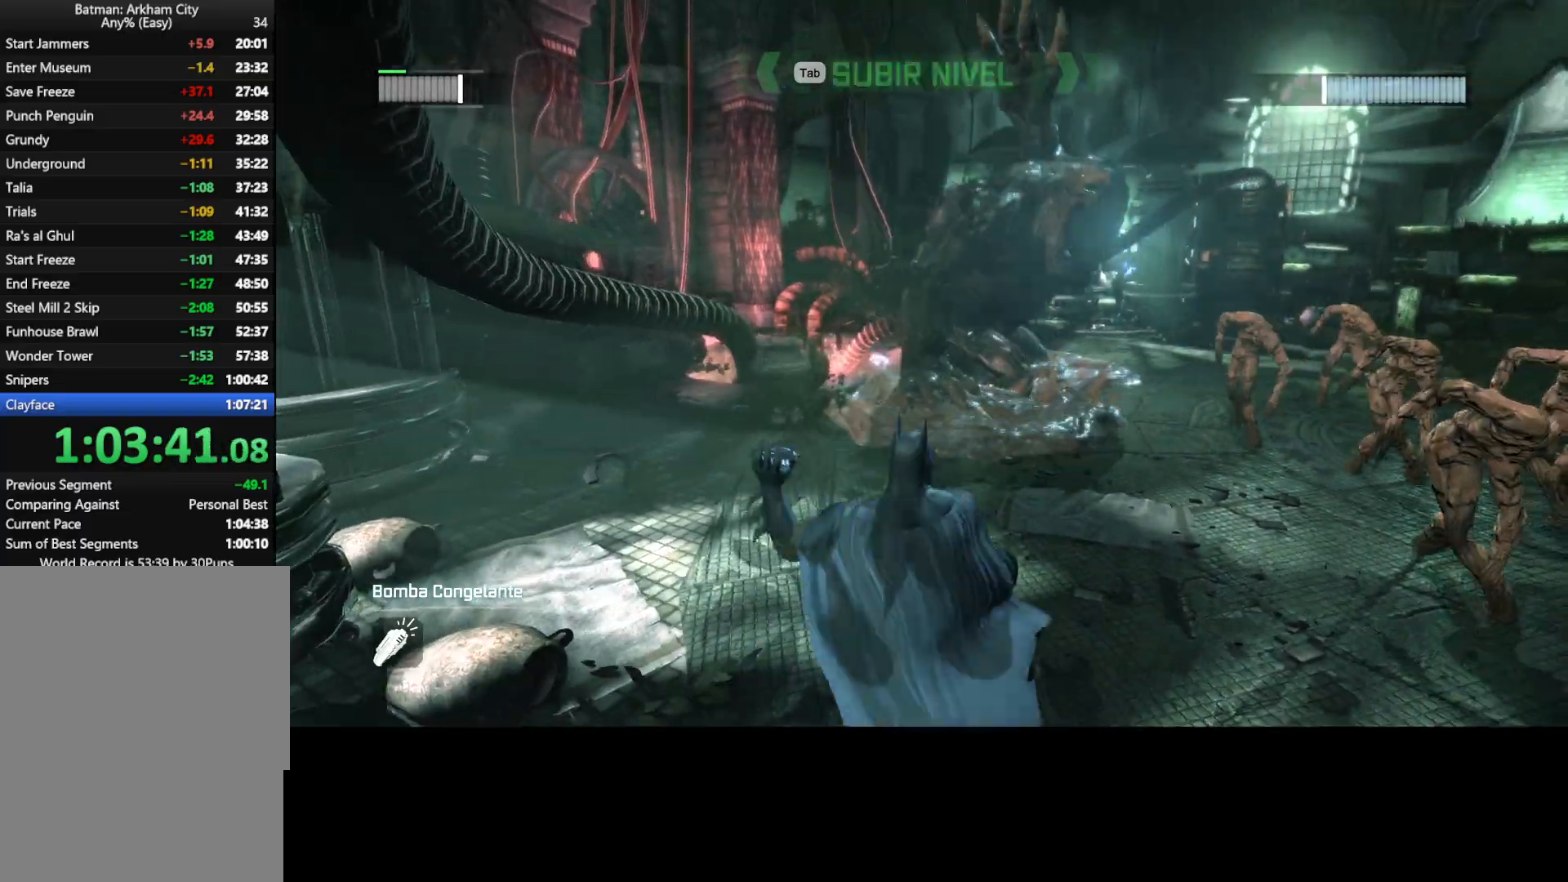
{"keys": ["w"], "mouse": [], "mouse_move": "still", "events": [[33, "g", "down"], [83, "g", "up"], [133, "g", "down"], [317, "g", "up"]]}
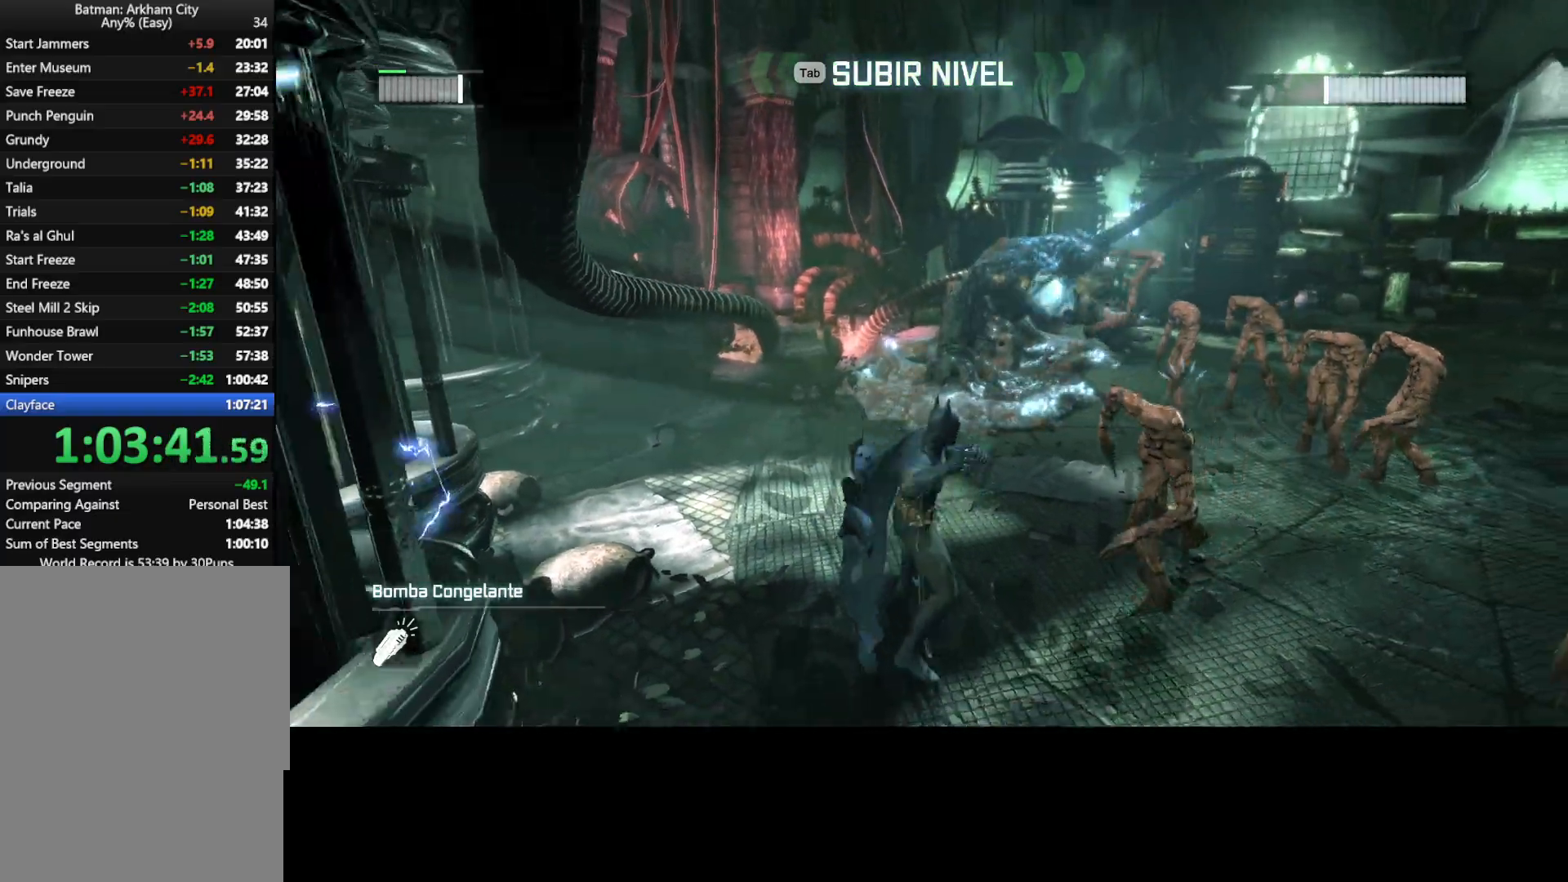
{"keys": ["w"], "mouse": [], "mouse_move": "still", "events": [[50, "g", "down"], [100, "g", "up"], [183, "g", "down"], [233, "g", "up"], [333, "g", "down"], [383, "g", "up"]]}
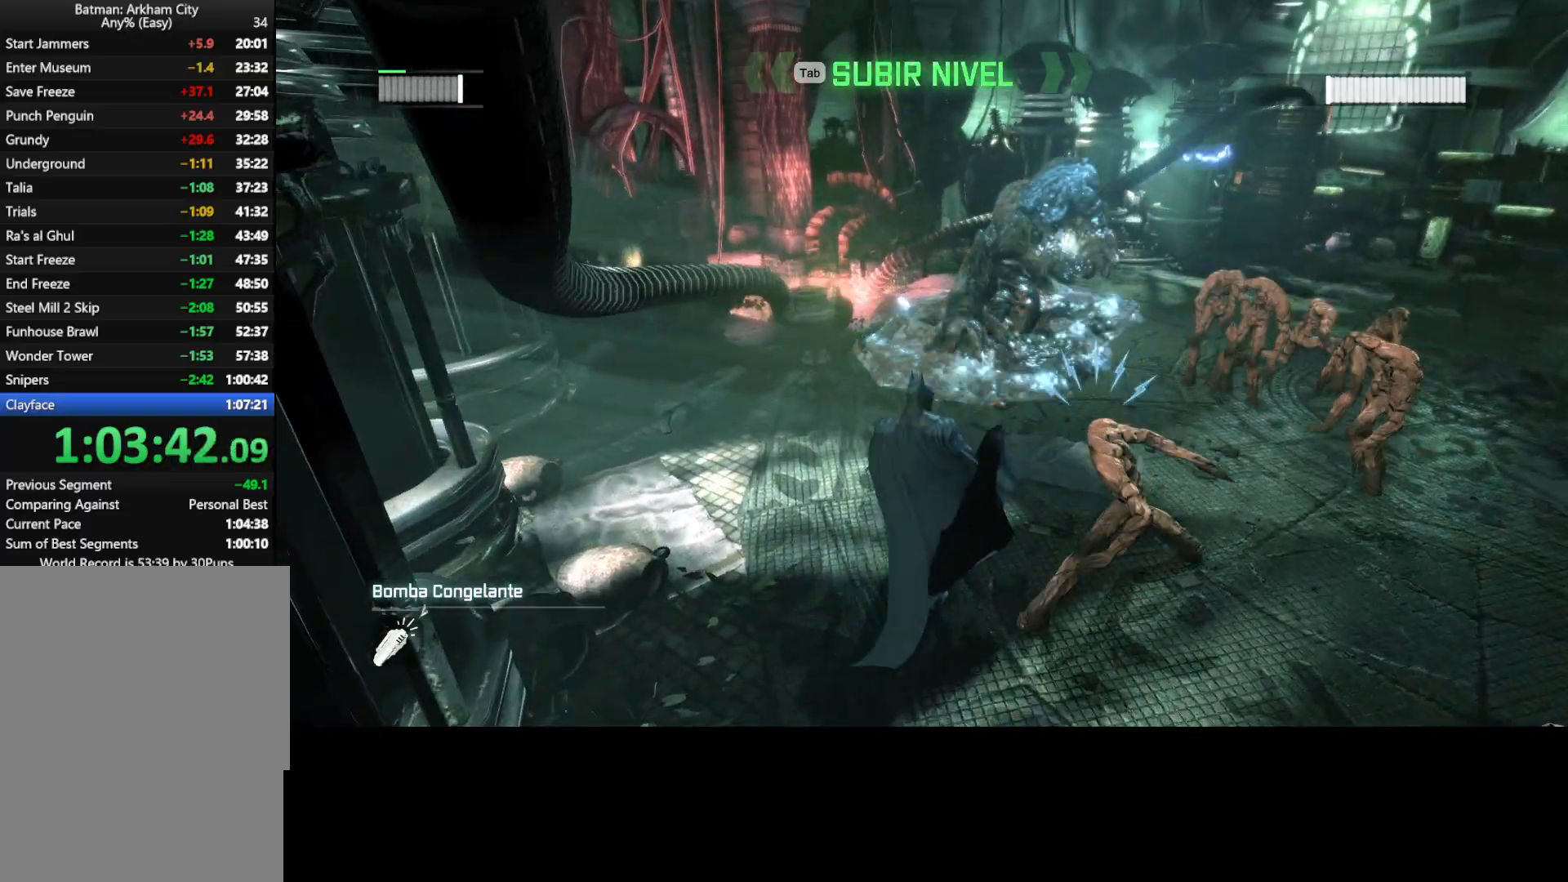
{"keys": ["g", "w"], "mouse": [], "mouse_move": "still", "events": [[200, "g", "down"], [300, "g", "up"], [350, "g", "down"], [433, "g", "up"], [483, "g", "down"]]}
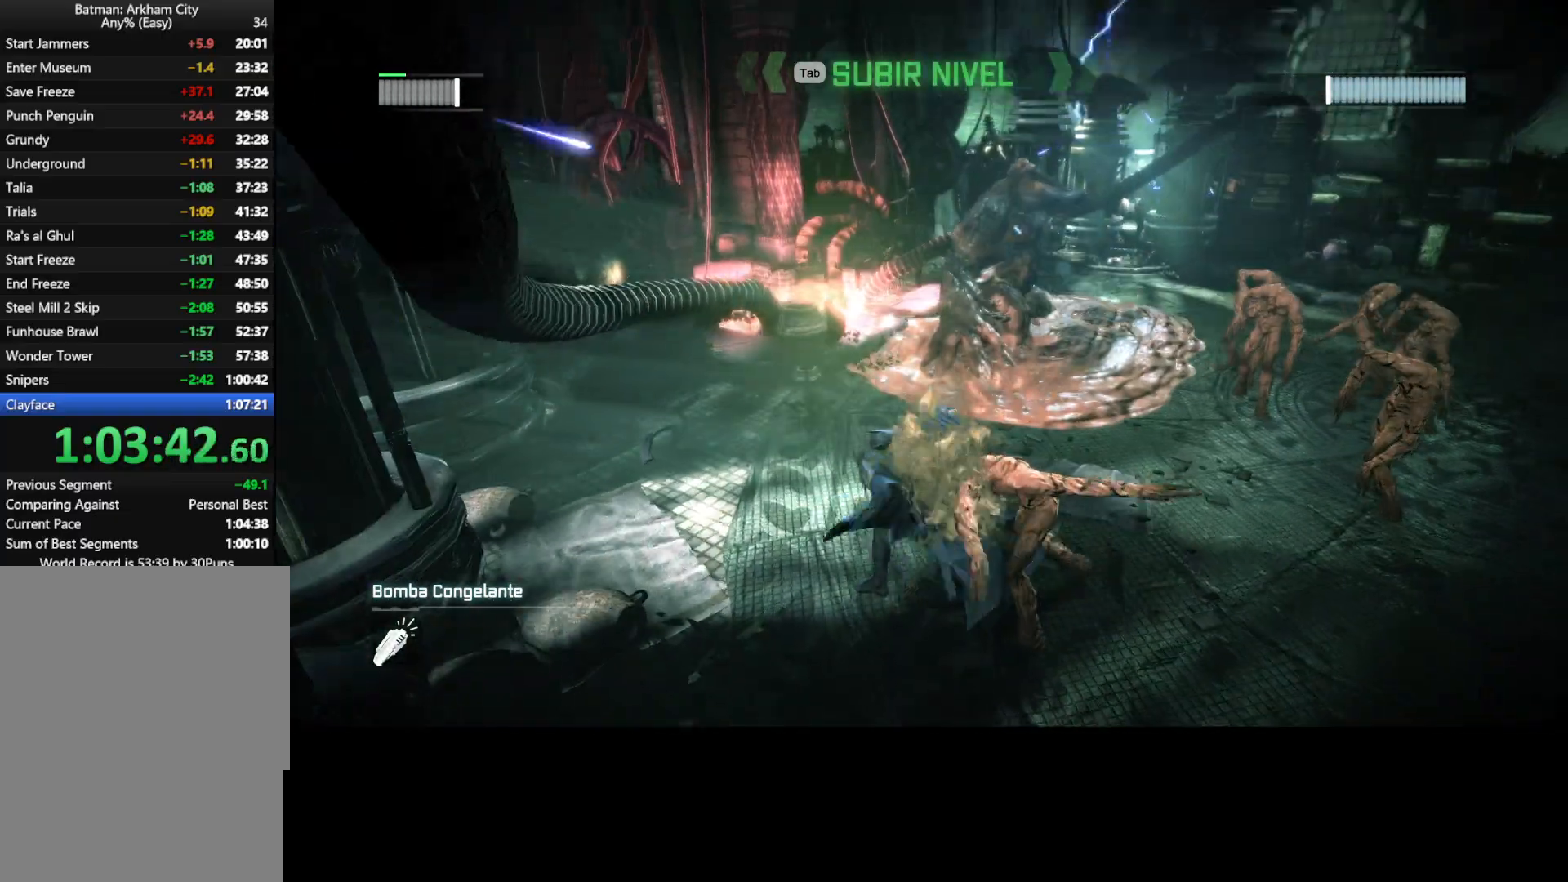
{"keys": ["w"], "mouse": [], "mouse_move": "right", "events": [[33, "g", "up"], [133, "g", "down"], [183, "g", "up"], [267, "g", "down"], [317, "g", "up"]]}
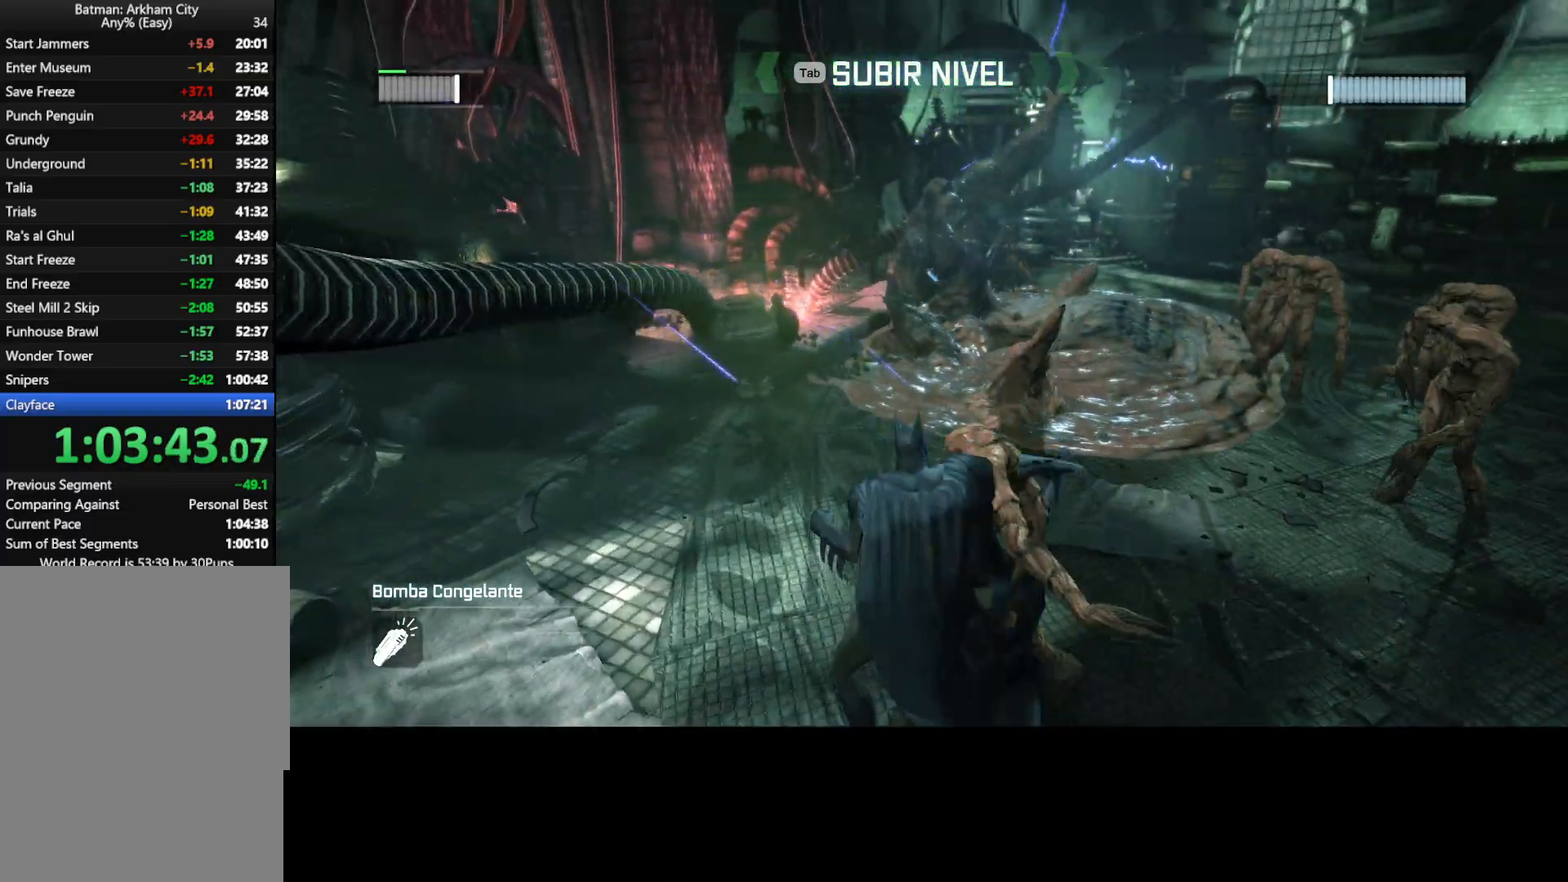
{"keys": ["w"], "mouse": ["left"], "mouse_move": "right", "events": [[50, "g", "down"], [100, "g", "up"], [150, "w", "up"], [283, "mouse_left", "down"], [333, "mouse_left", "up"], [417, "mouse_left", "down"], [417, "w", "down"]]}
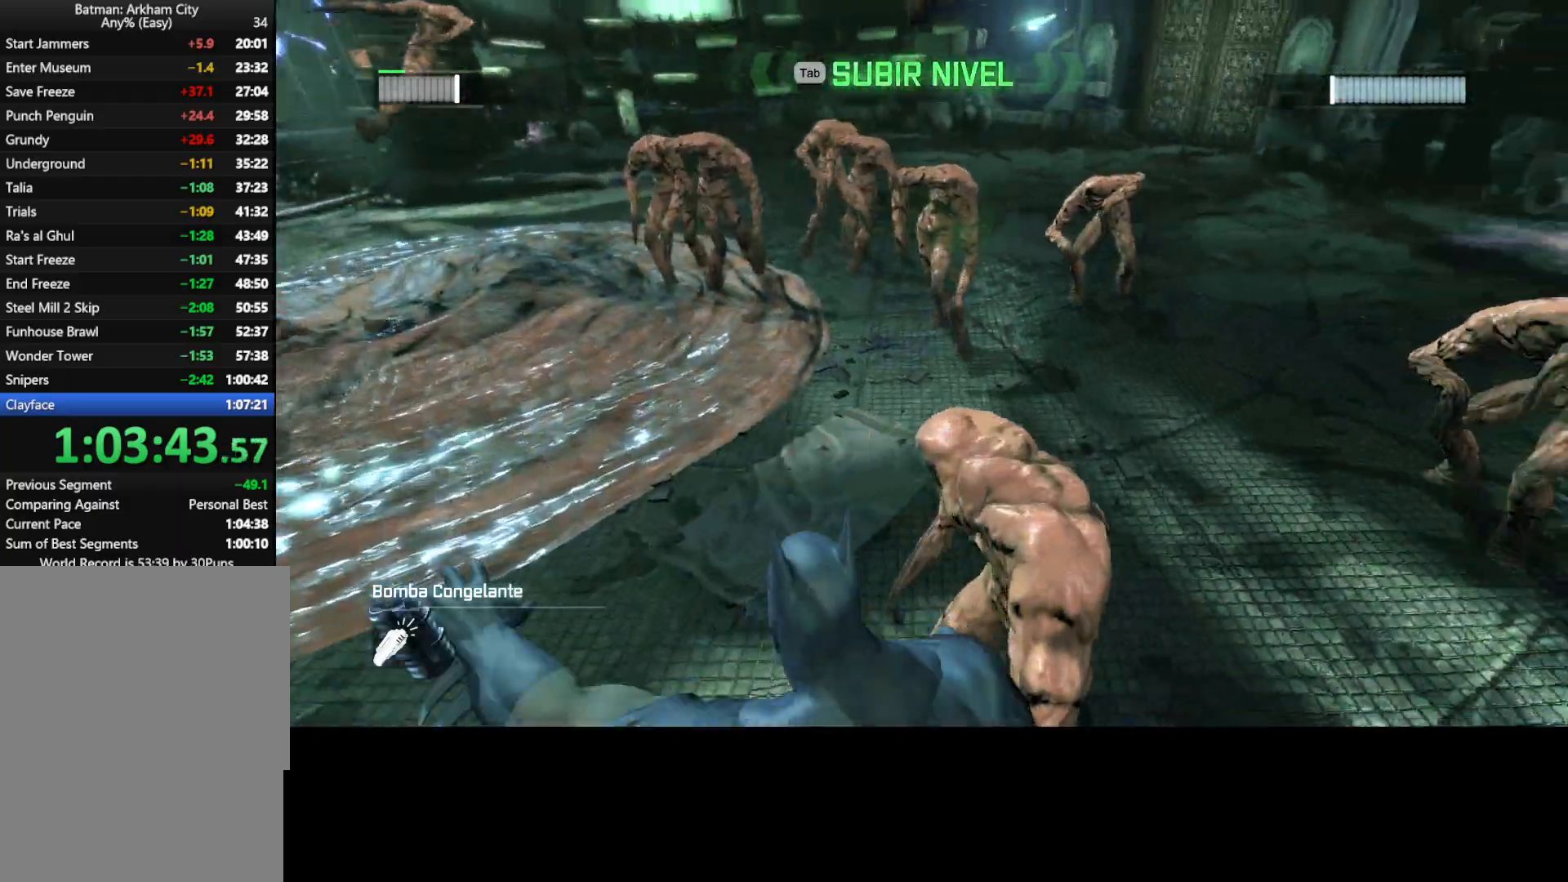
{"keys": ["w"], "mouse": ["left"], "mouse_move": "right", "events": [[17, "mouse_left", "up"], [67, "mouse_left", "down"], [150, "mouse_left", "up"], [200, "mouse_left", "down"], [300, "mouse_left", "up"], [350, "mouse_left", "down"], [400, "d", "down"], [400, "mouse_left", "up"], [500, "d", "up"], [500, "mouse_left", "down"]]}
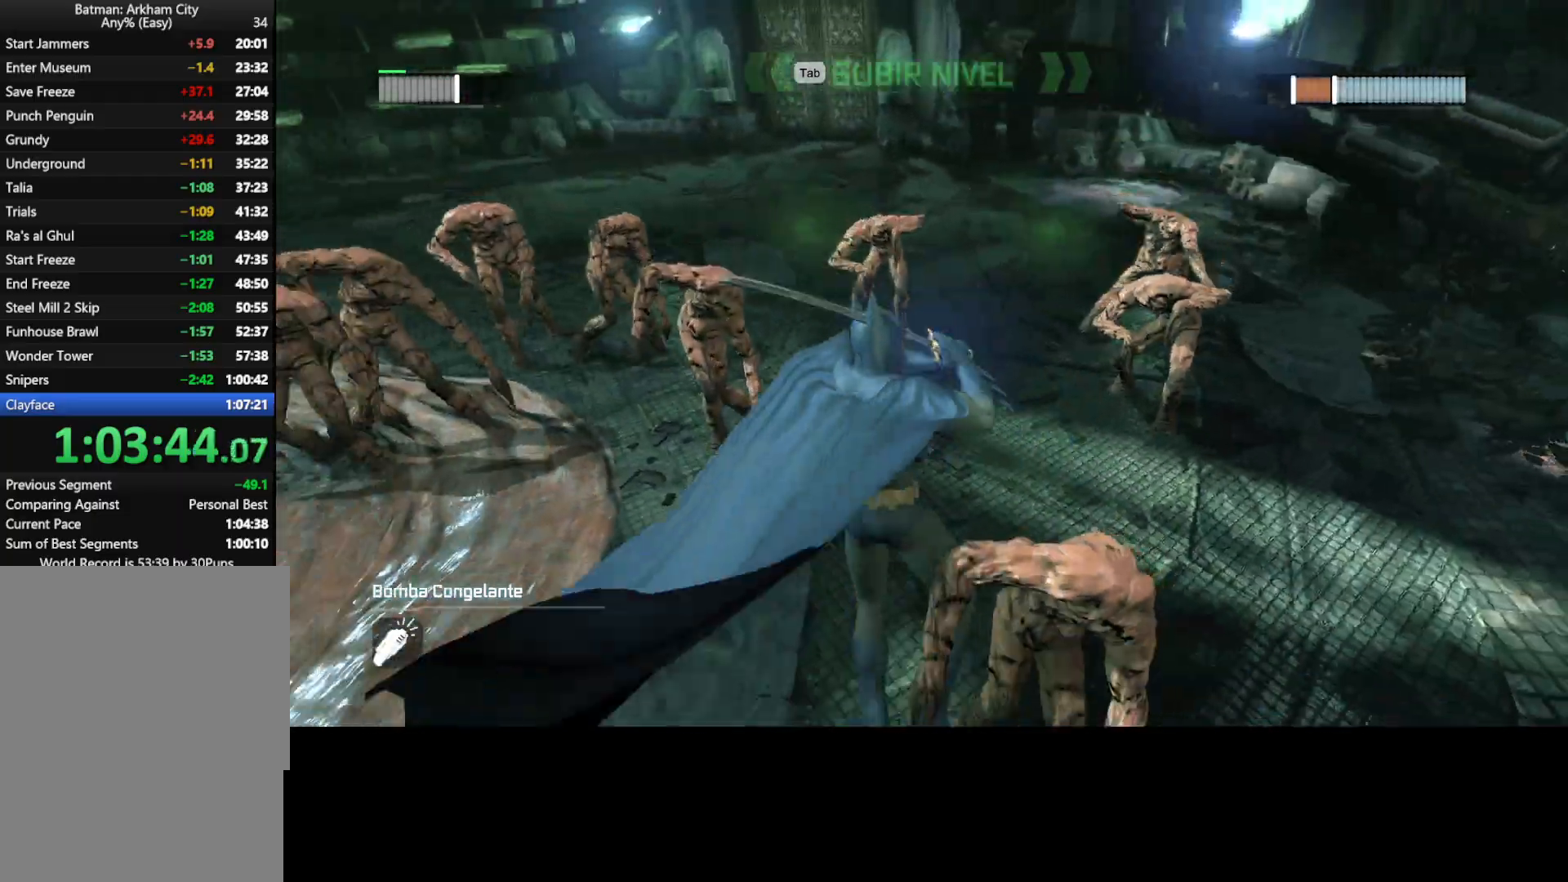
{"keys": ["w"], "mouse": [], "mouse_move": "left", "events": [[50, "mouse_left", "up"], [83, "mouse_left", "down"], [167, "mouse_left", "up"], [267, "mouse_left", "down"], [317, "mouse_left", "up"], [417, "mouse_left", "down"], [450, "mouse_left", "up"]]}
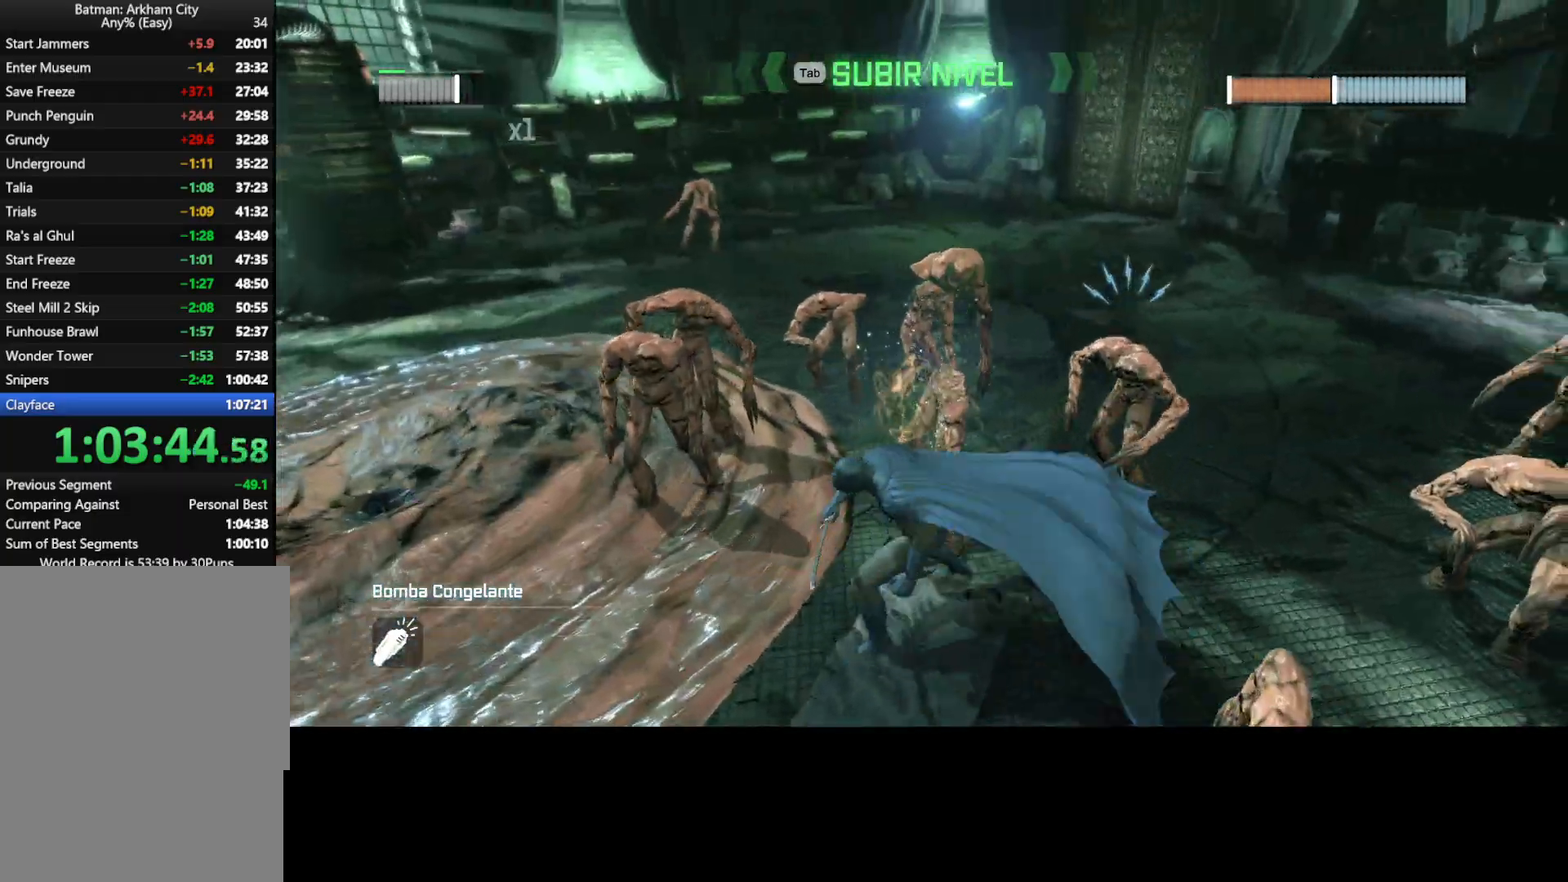
{"keys": ["w"], "mouse": ["left"], "mouse_move": "left", "events": [[50, "mouse_left", "down"], [100, "mouse_left", "up"], [200, "mouse_left", "down"], [250, "mouse_left", "up"], [333, "mouse_left", "down"], [383, "mouse_left", "up"], [467, "mouse_left", "down"]]}
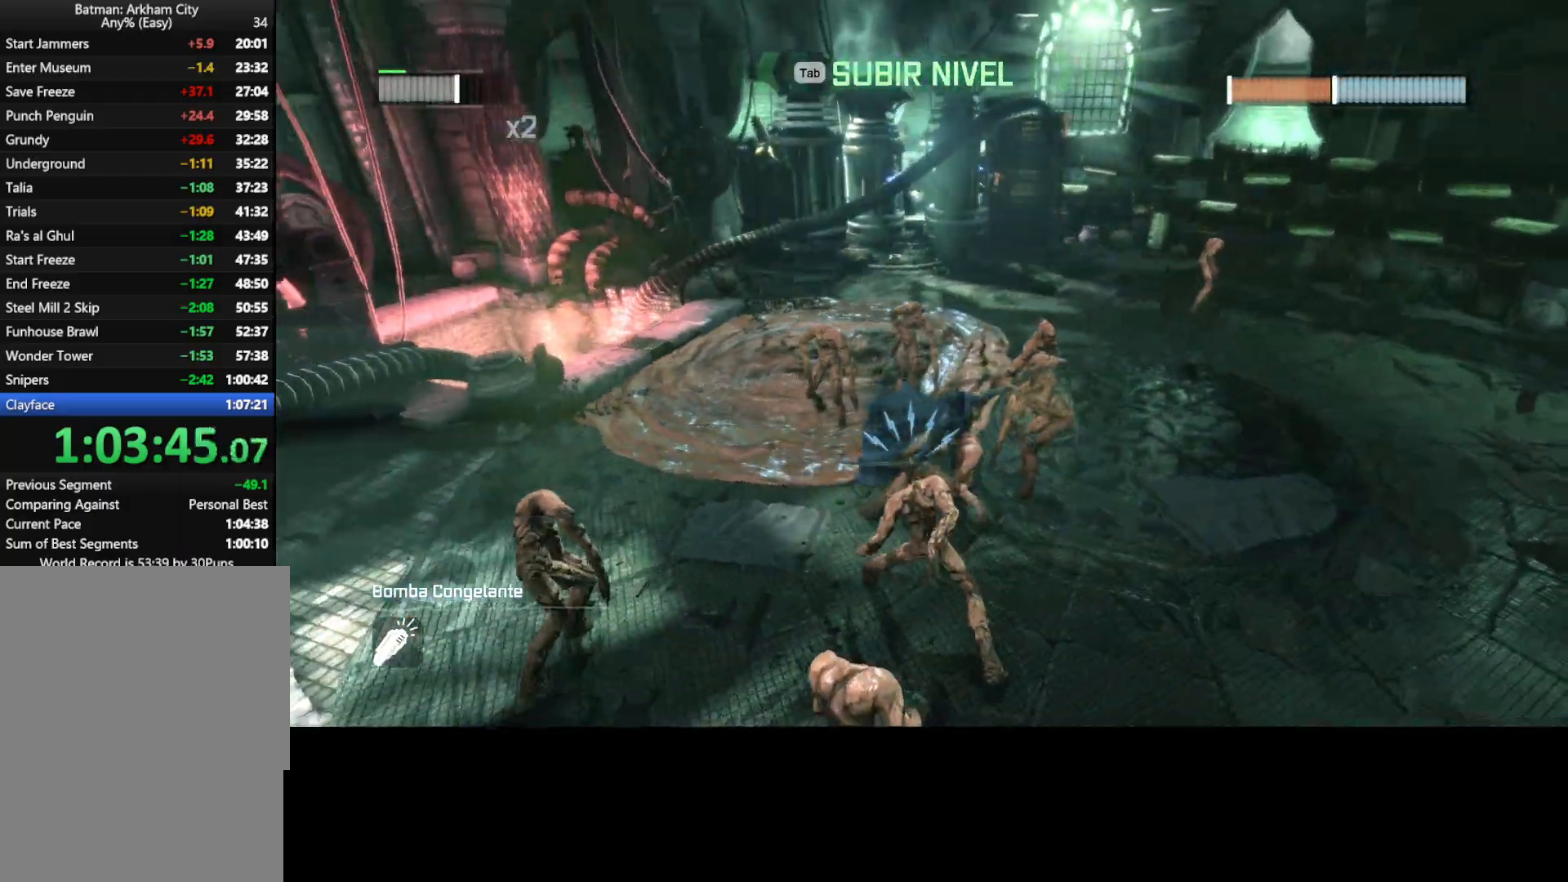
{"keys": ["w"], "mouse": [], "mouse_move": "left", "events": [[17, "mouse_left", "up"], [67, "mouse_left", "down"], [167, "mouse_left", "up"], [217, "mouse_left", "down"], [300, "mouse_left", "up"], [400, "mouse_left", "down"], [483, "mouse_left", "up"]]}